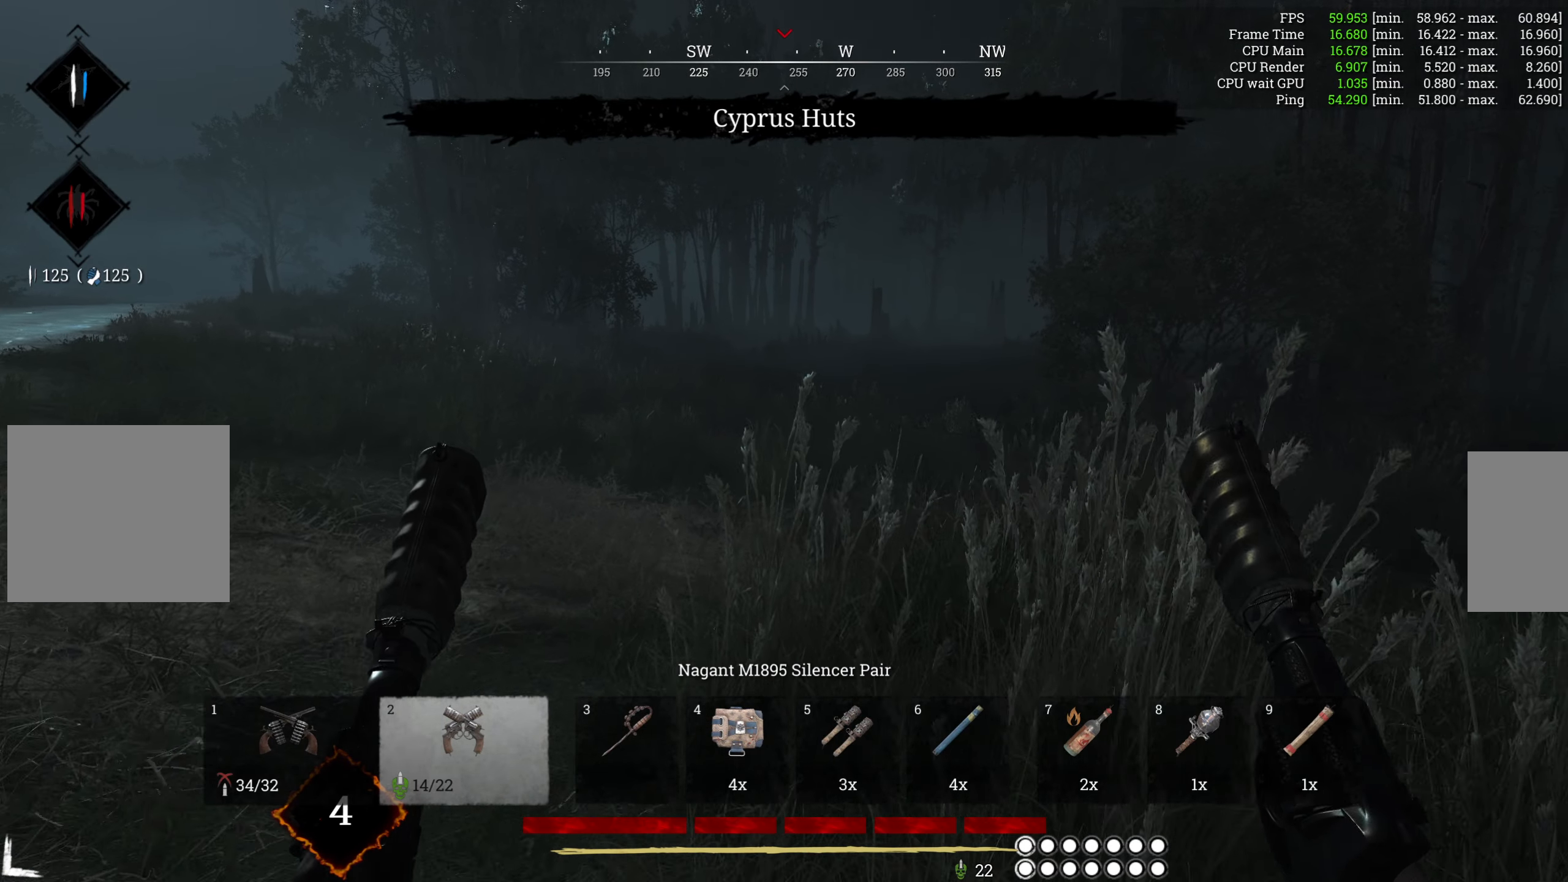
Gameplay with keyboard and mouse; each line is a JSON object with the keys and mouse buttons held at the frame after it. "events" lists presses ("down") and releases ("up") of "1", "2", "3", "4", "5", "a", "alt", "b", "c", "ctrl", "d", "e", "f", "g", "q", "r", "s", "shift", "space", "t", "tab", "v", "w", "x", "z", "mouse_left", "mouse_wheel", "mouse_right", "mouse_mb4" and "mouse_mb5" between this image and that frame as [ms after this image, input, new state], when the widget could be followed in between. "mouse_left", "mouse_wheel", "mouse_right", "mouse_mb4", "mouse_mb5" = the "left", "wheel", "right", "mb4", "mb5" buttons of the "mouse" list. No other keys are recorded. "wheel" means that the mouse wheel is clicked or scrolled. Mouse movement is not recorded.
{"keys": ["w"], "mouse": [], "events": []}
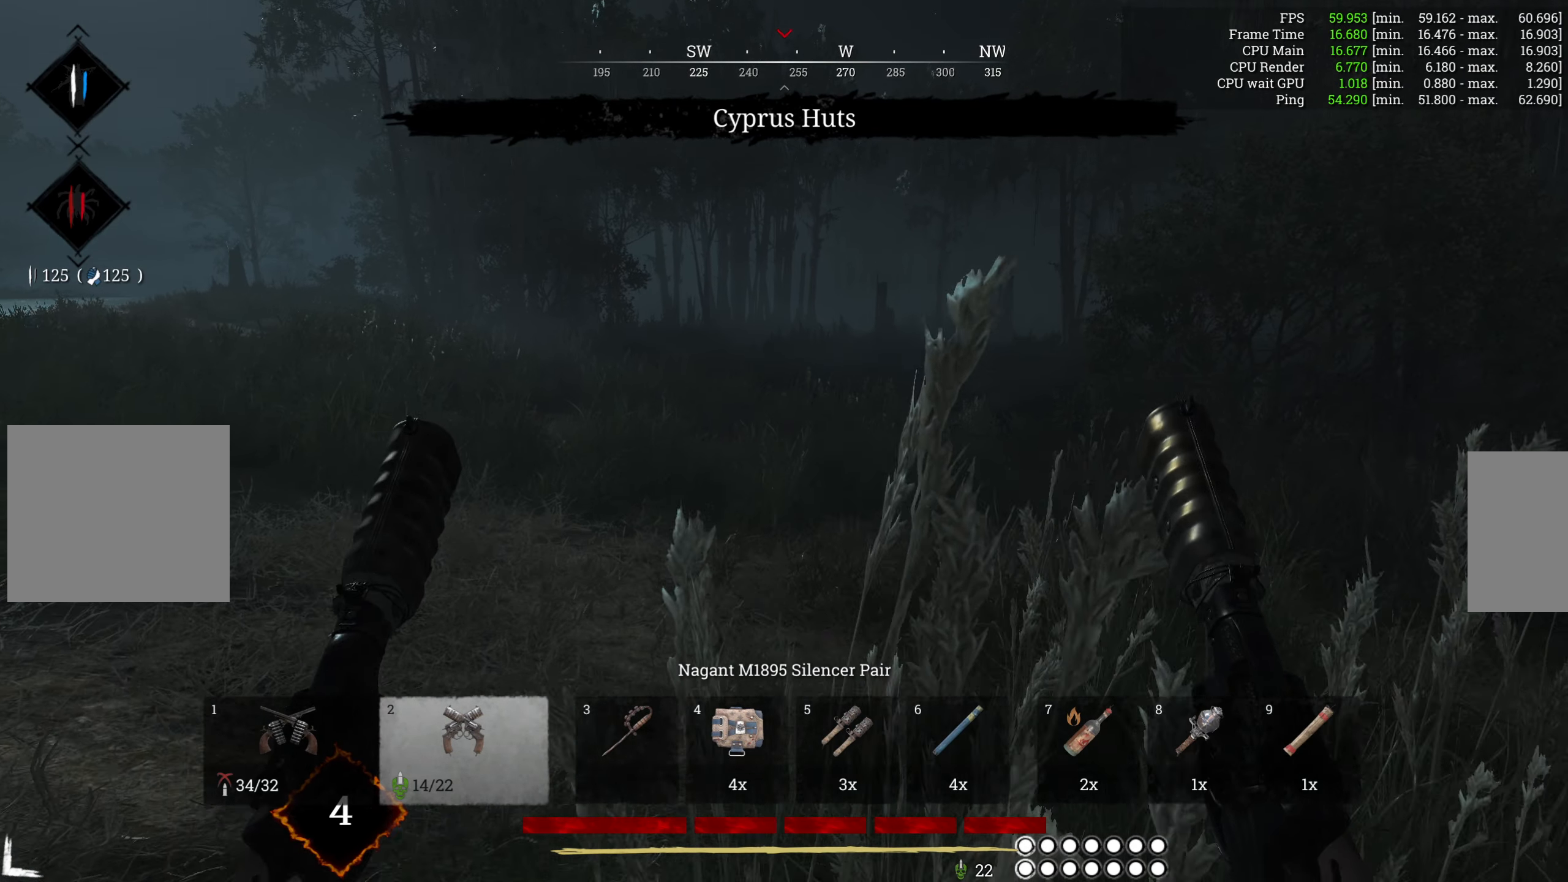
{"keys": ["w"], "mouse": [], "events": []}
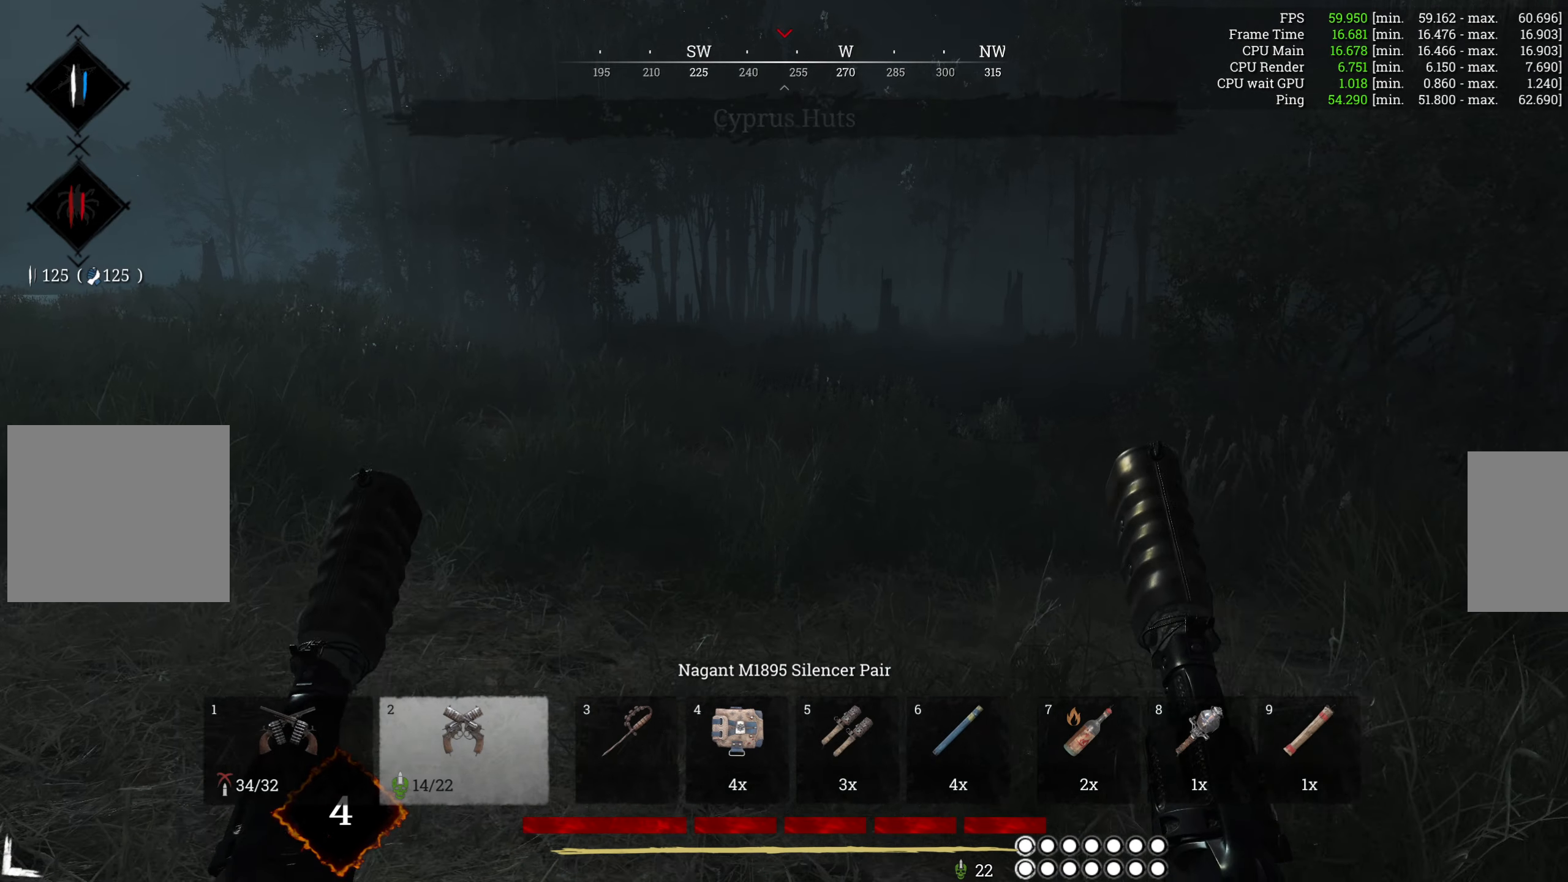
{"keys": ["w"], "mouse": [], "events": [[267, "tab", "down"], [450, "tab", "up"]]}
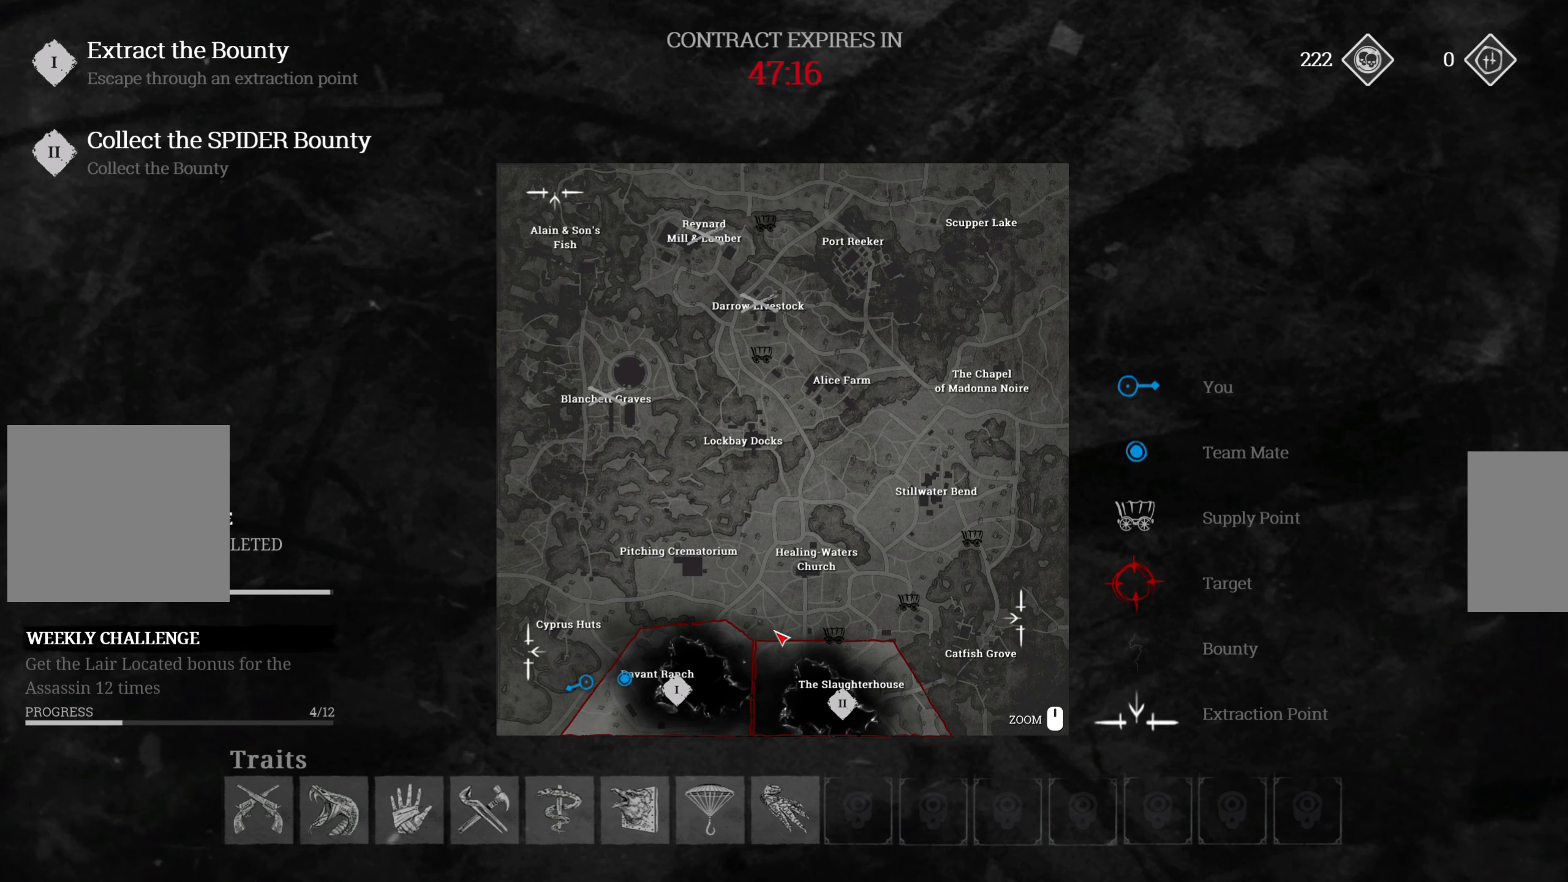
{"keys": ["w"], "mouse": [], "events": []}
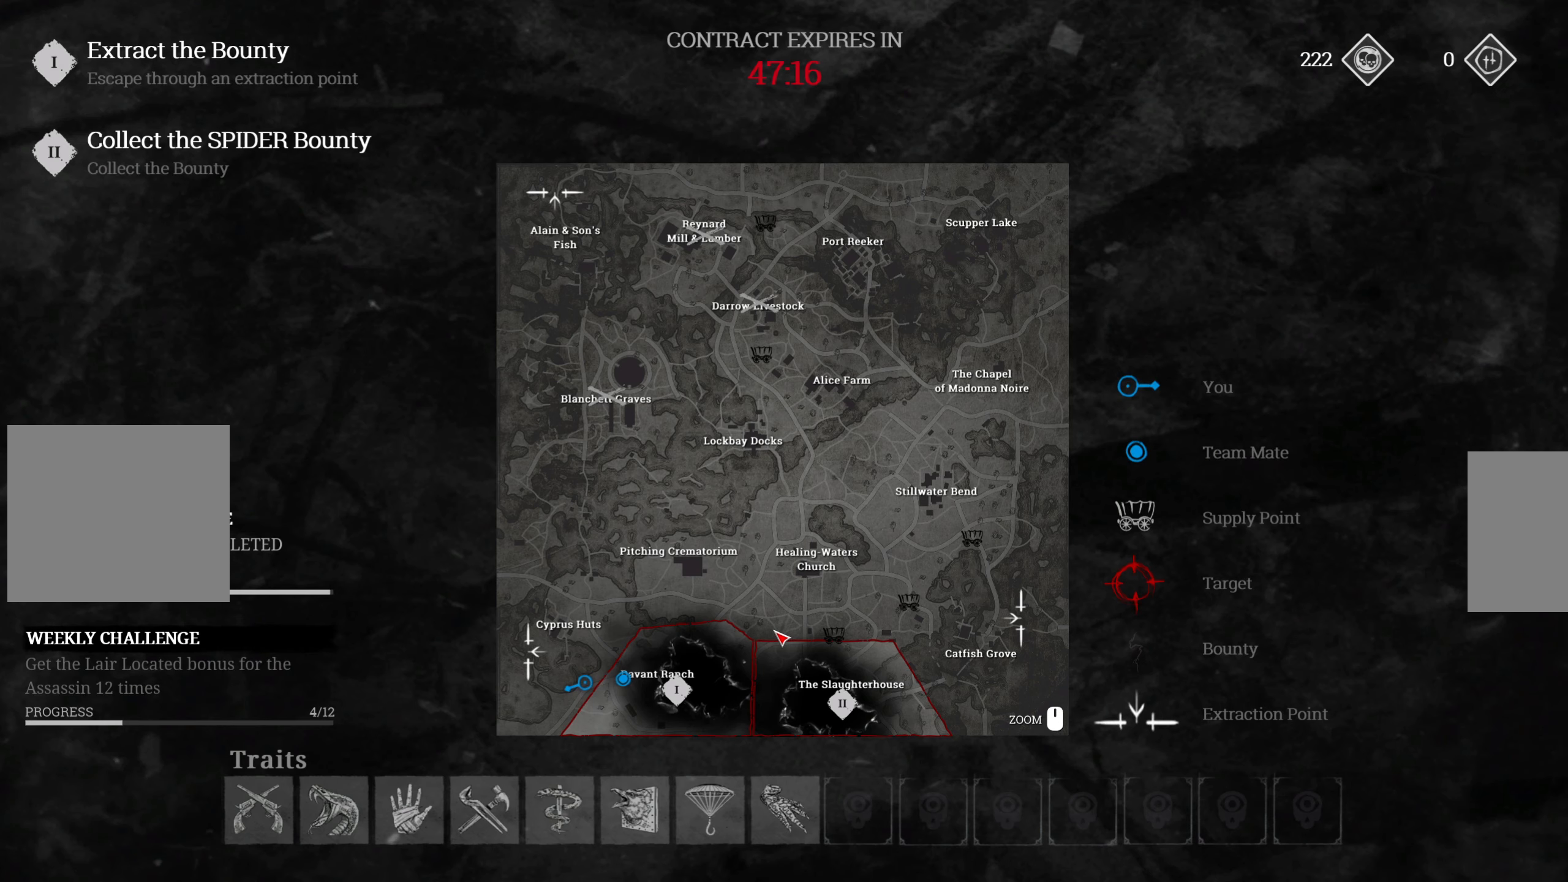
{"keys": ["w"], "mouse": [], "events": []}
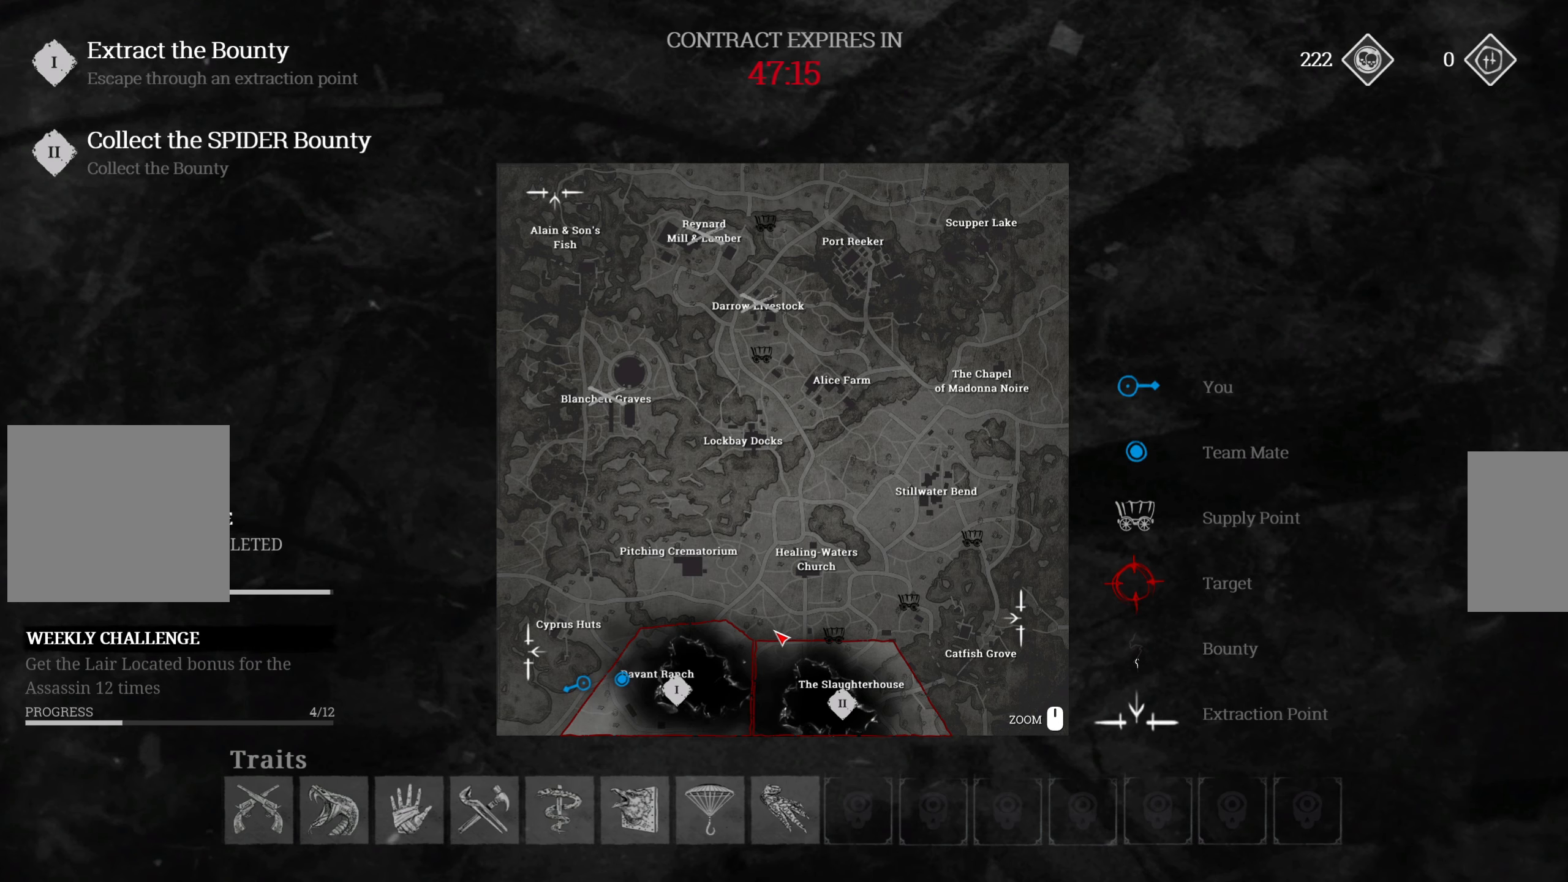
{"keys": ["w"], "mouse": [], "events": []}
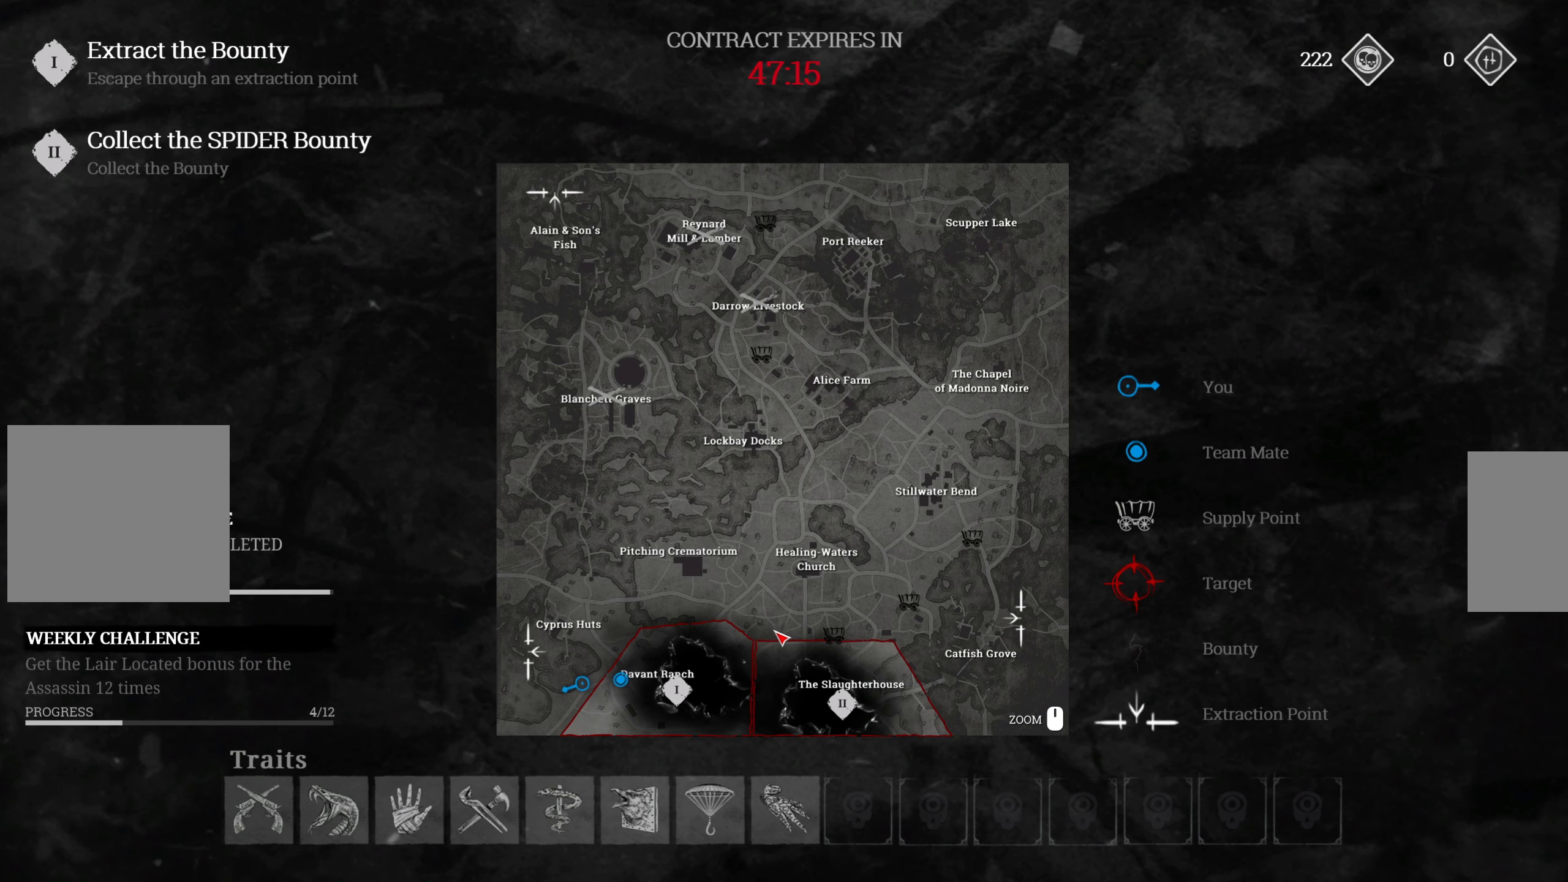
{"keys": ["w"], "mouse": [], "events": []}
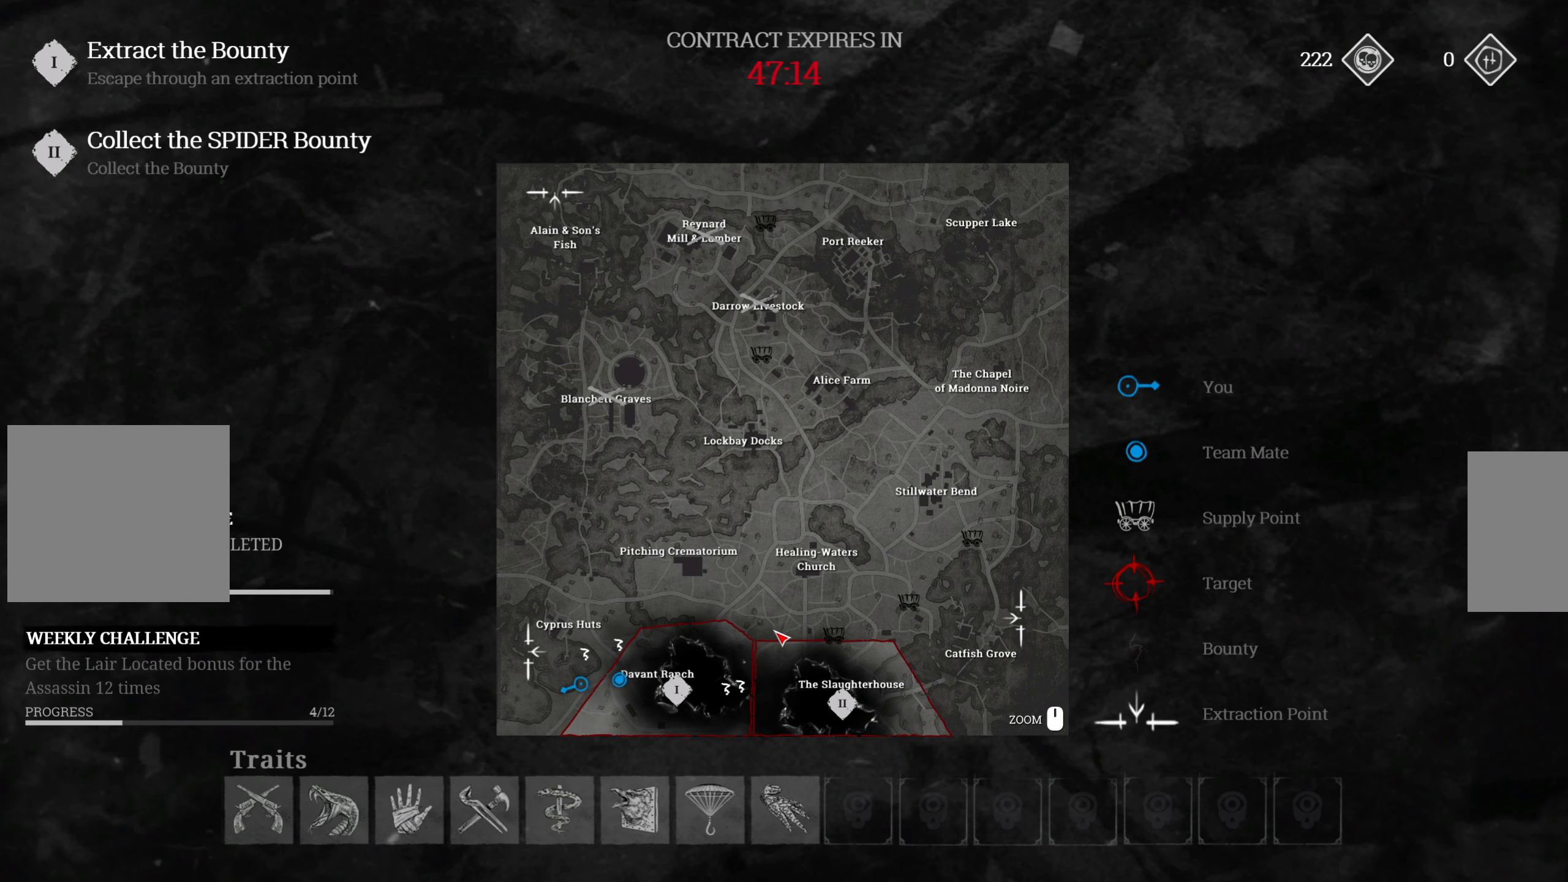
{"keys": ["w"], "mouse": [], "events": [[300, "tab", "down"], [483, "tab", "up"]]}
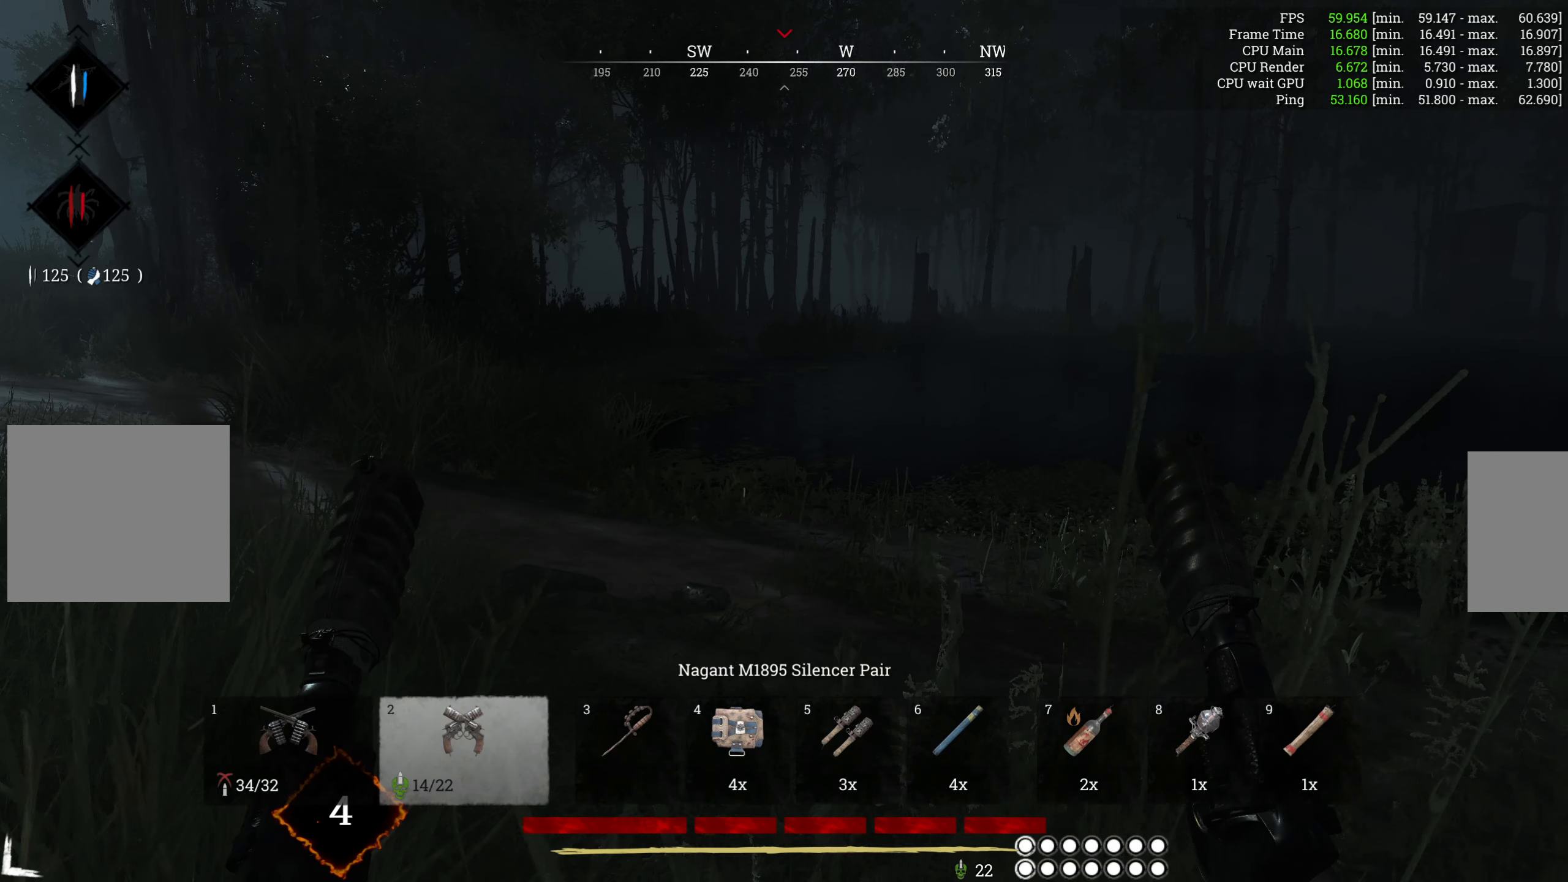
{"keys": ["w"], "mouse": [], "events": []}
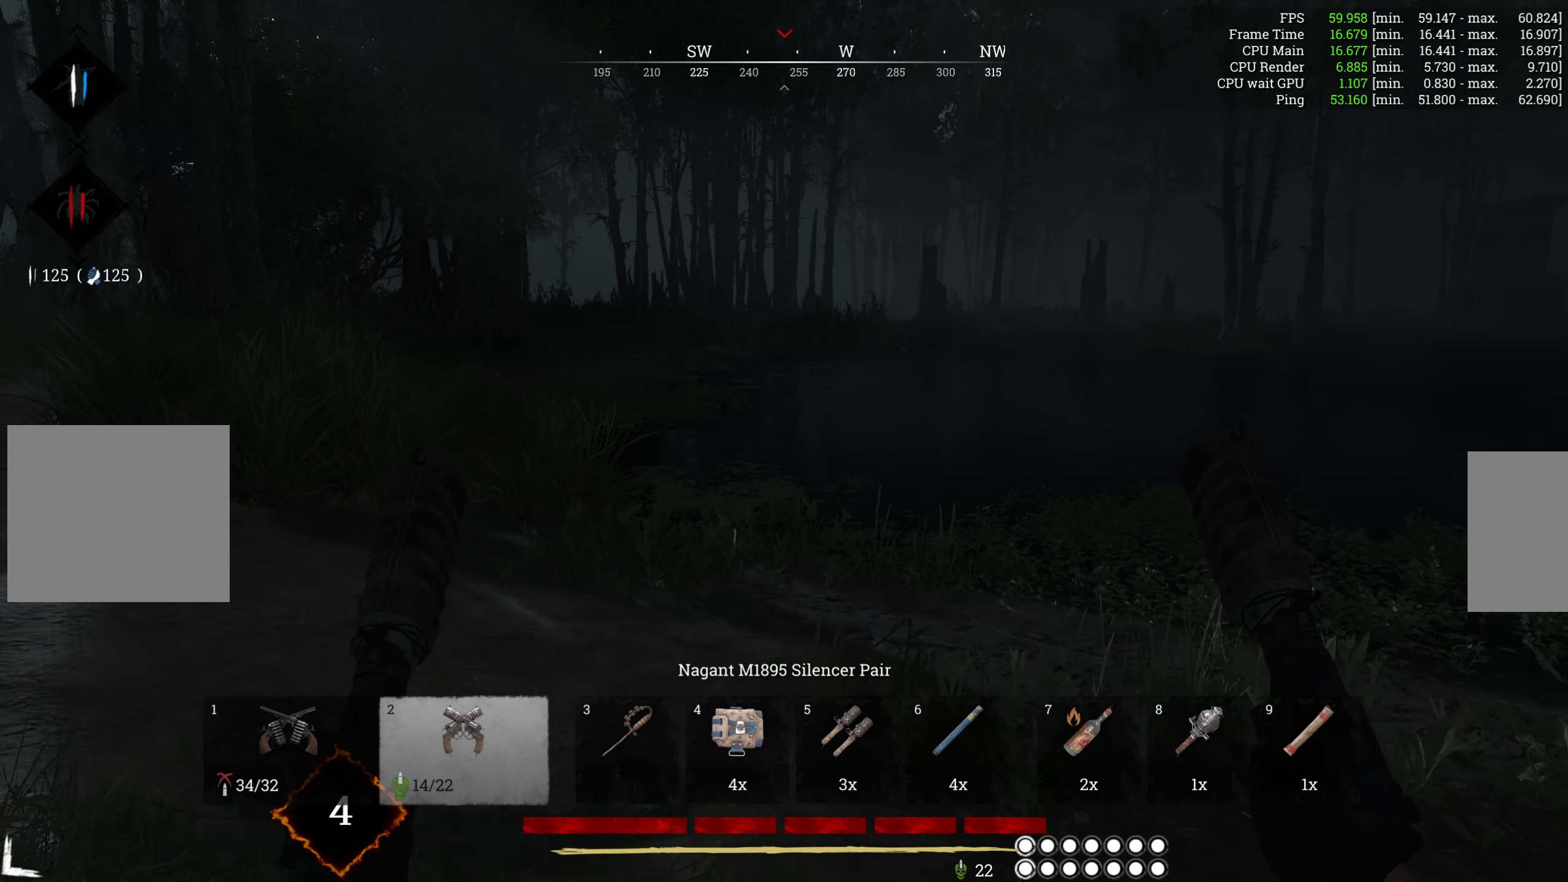
{"keys": ["w"], "mouse": [], "events": []}
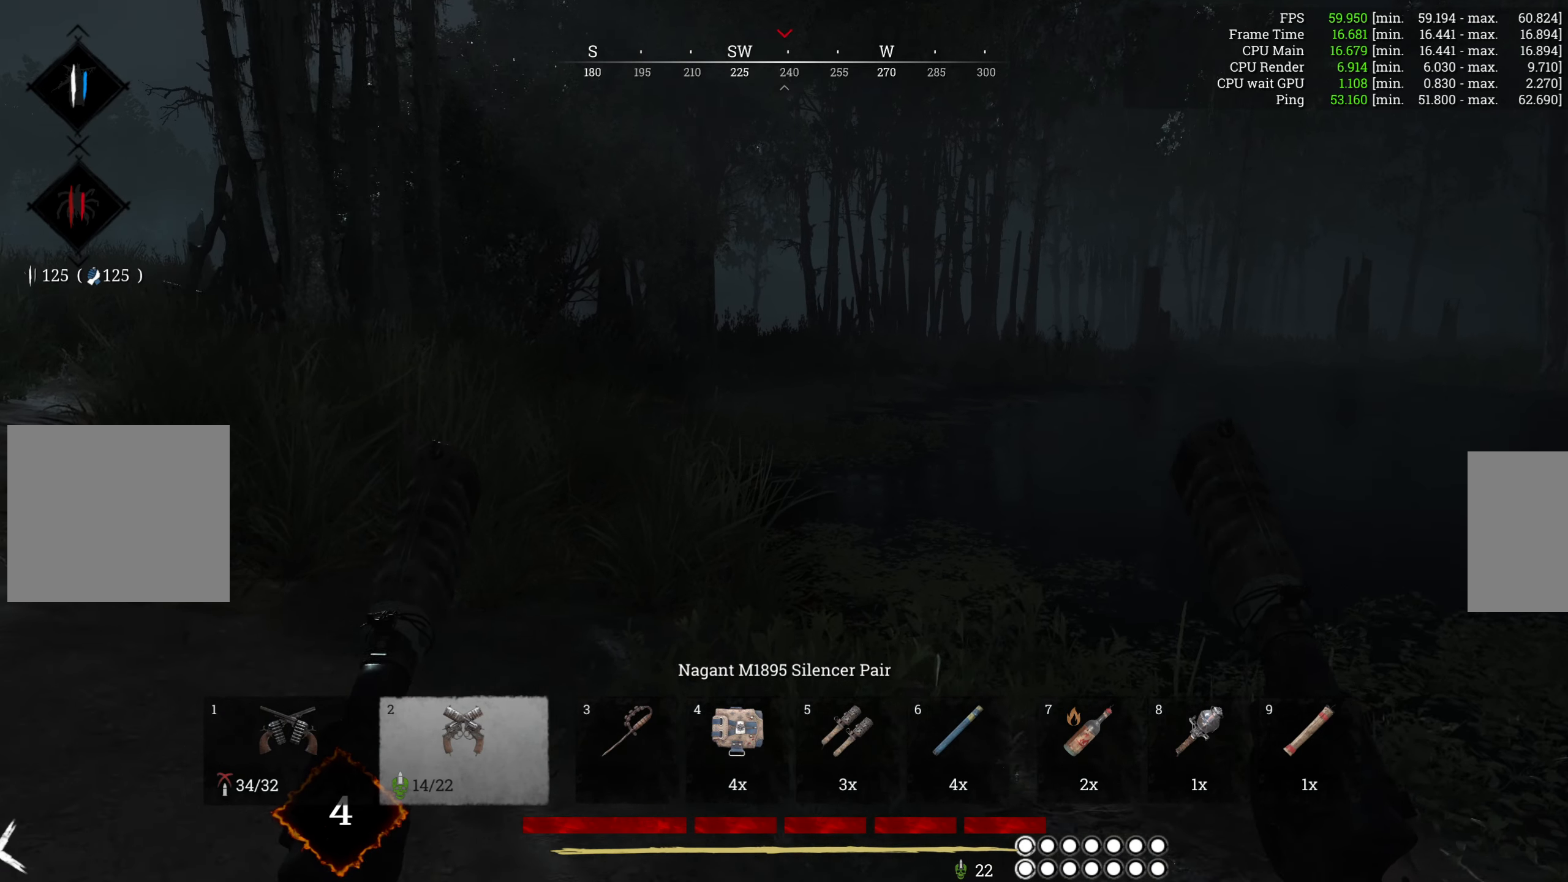
{"keys": ["w"], "mouse": [], "events": []}
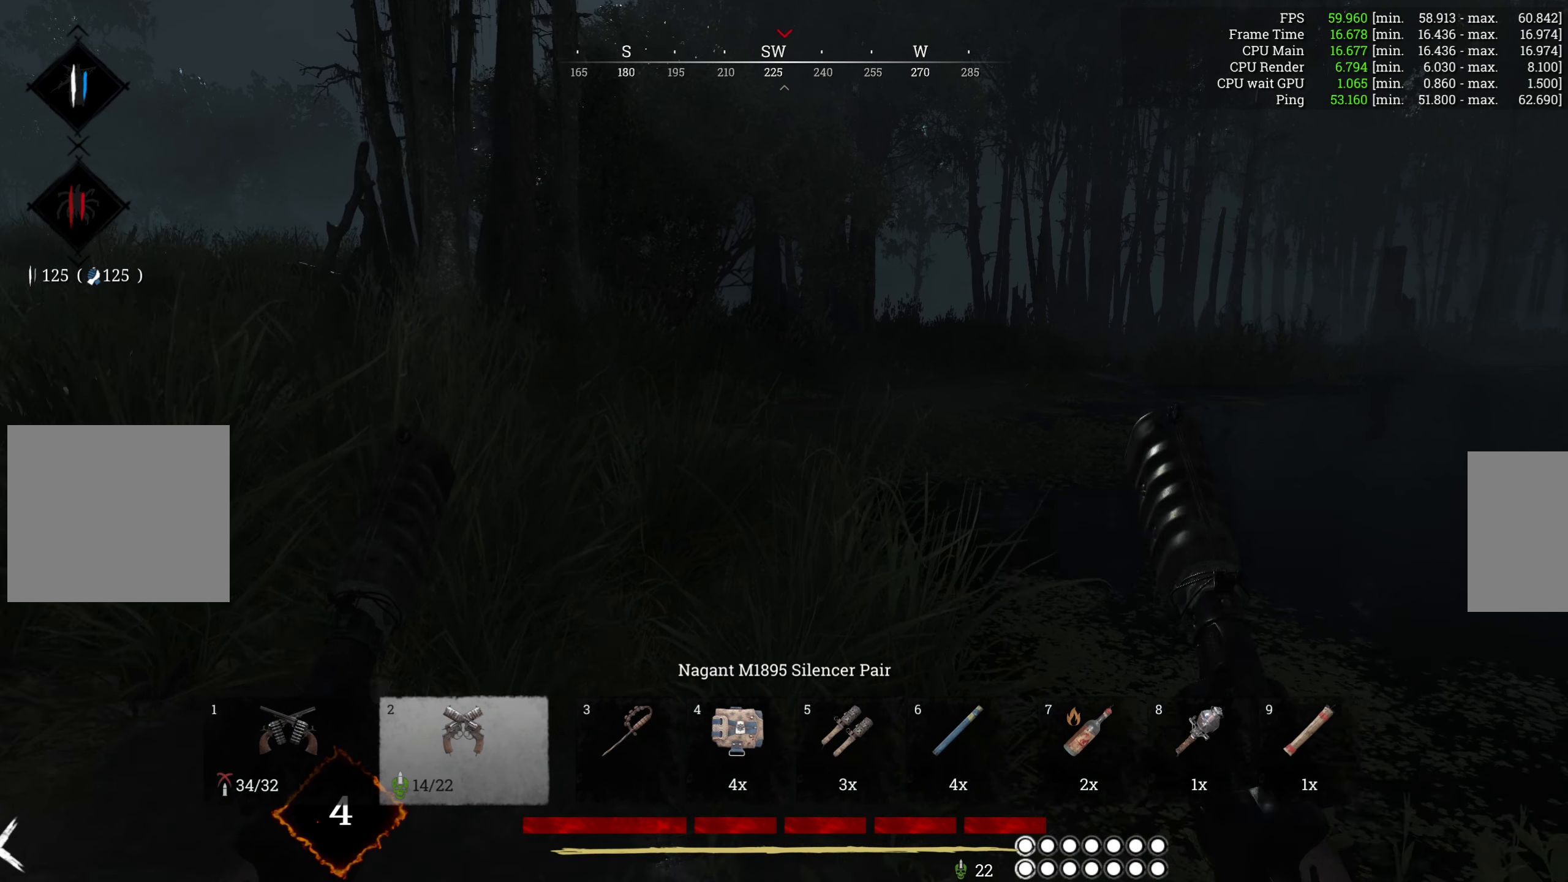
{"keys": ["w"], "mouse": [], "events": []}
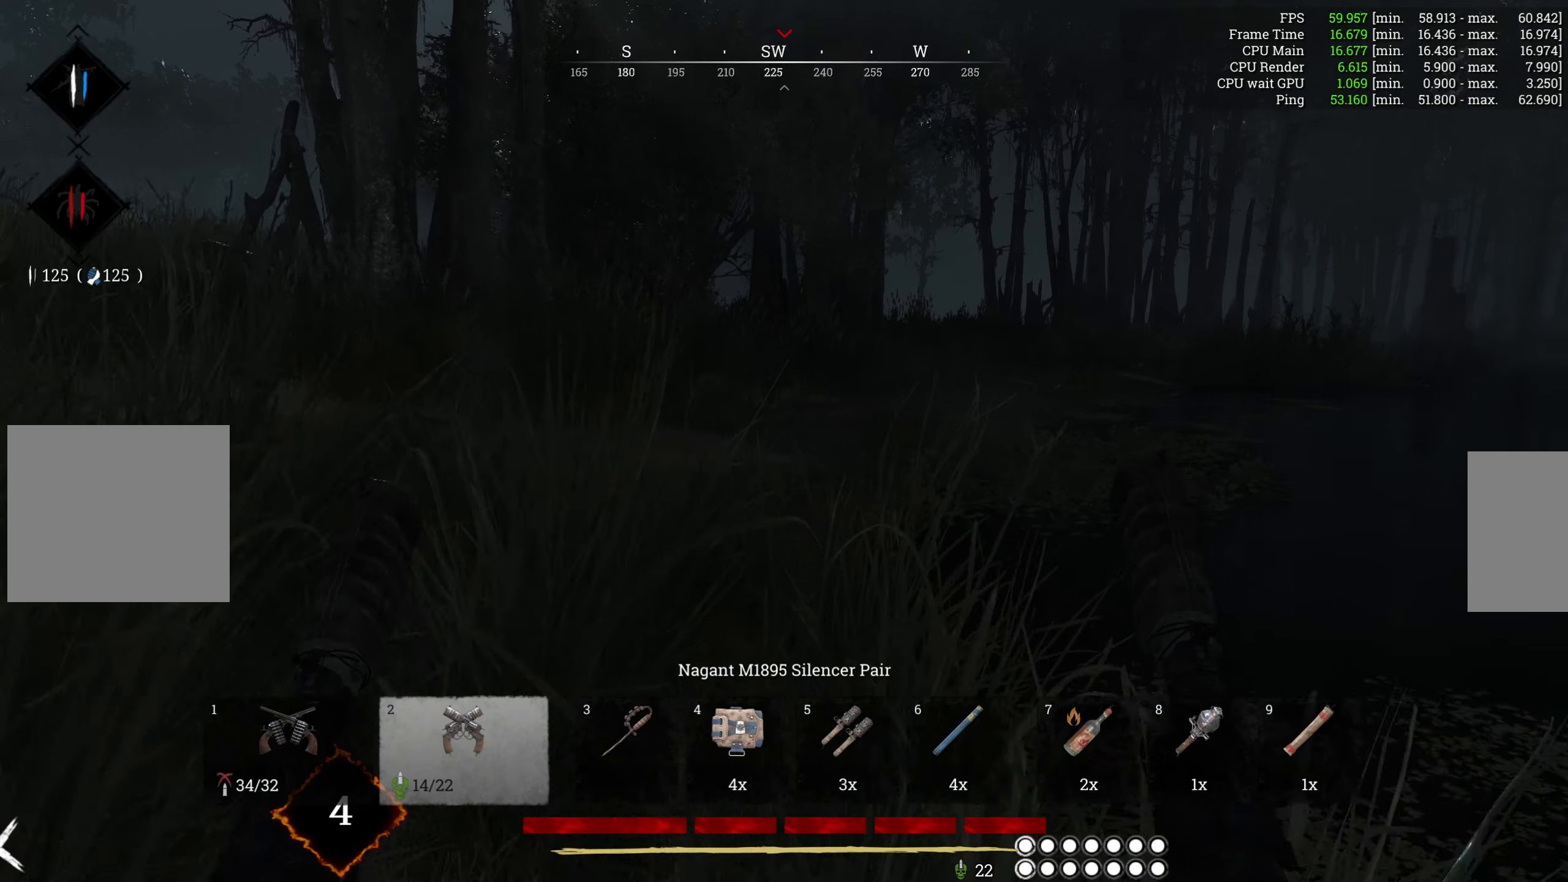
{"keys": ["w"], "mouse": [], "events": []}
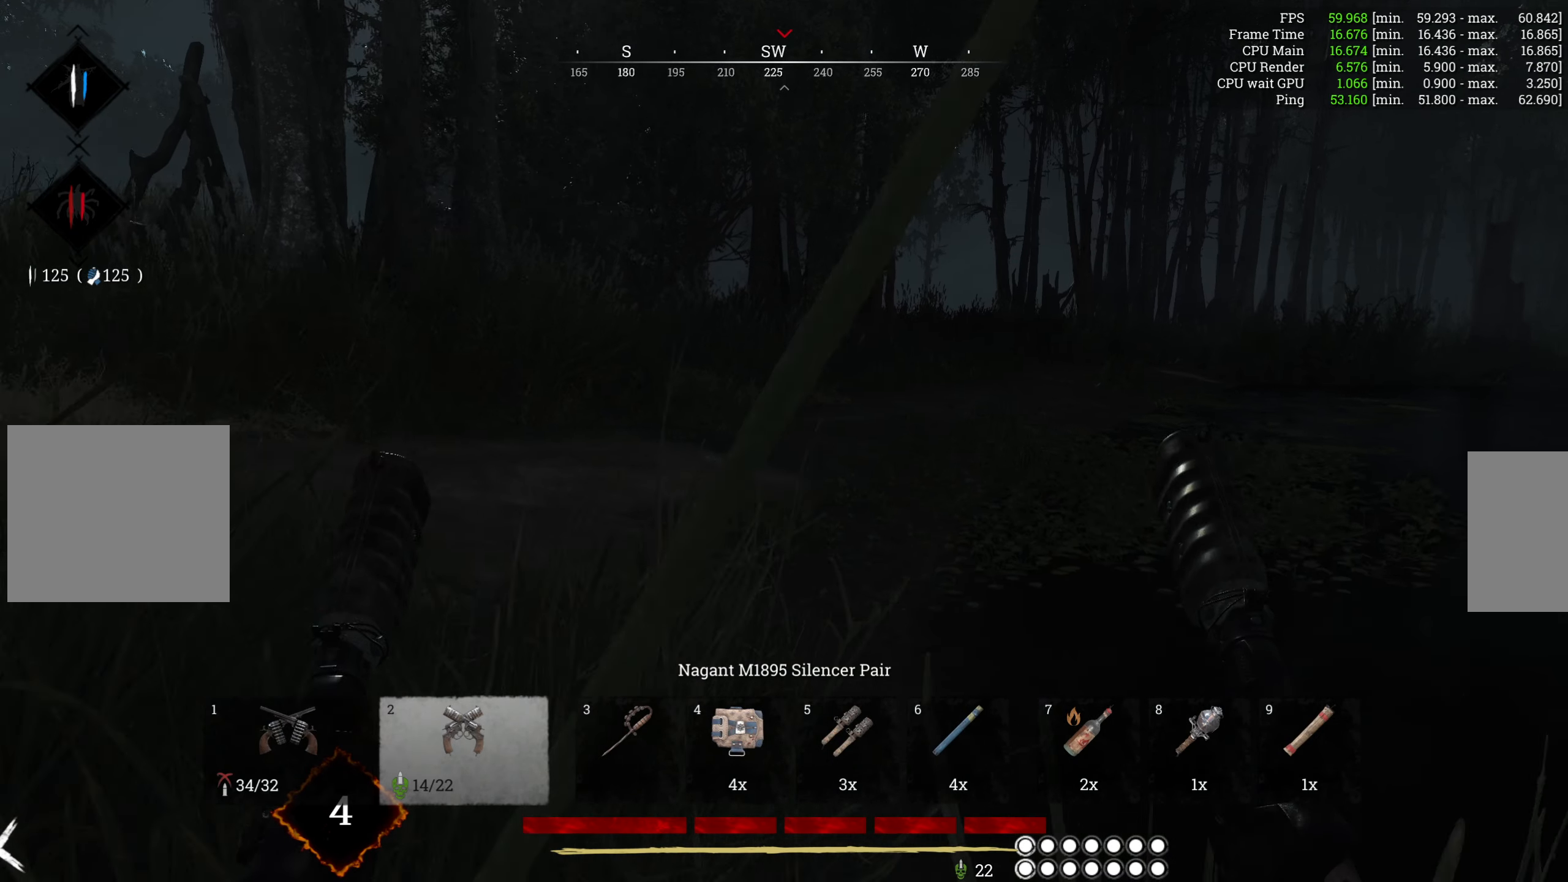
{"keys": ["w"], "mouse": [], "events": []}
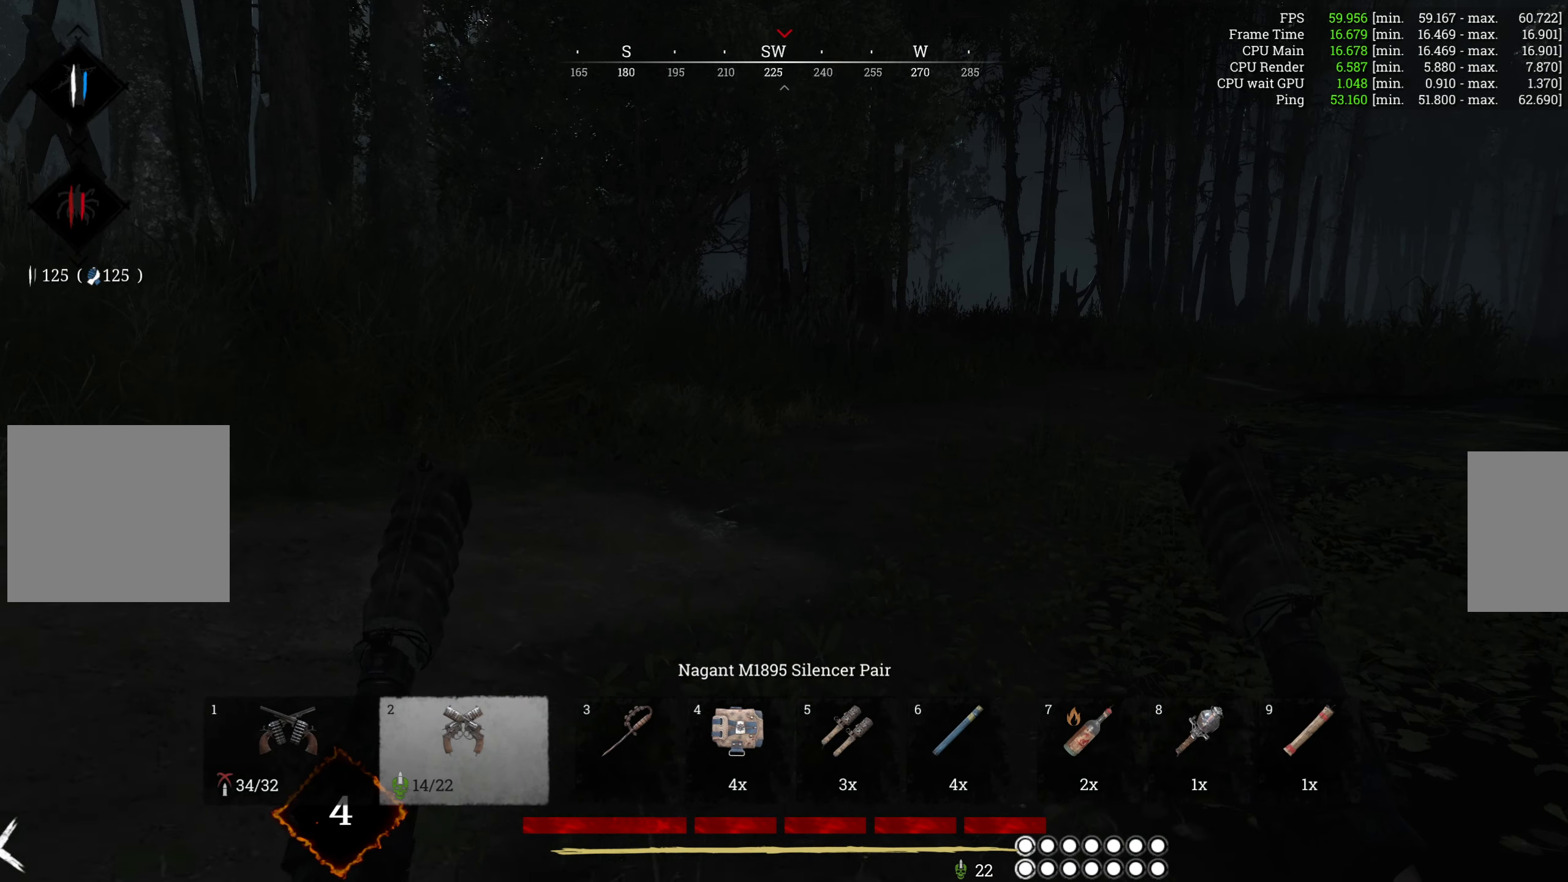
{"keys": ["w"], "mouse": [], "events": []}
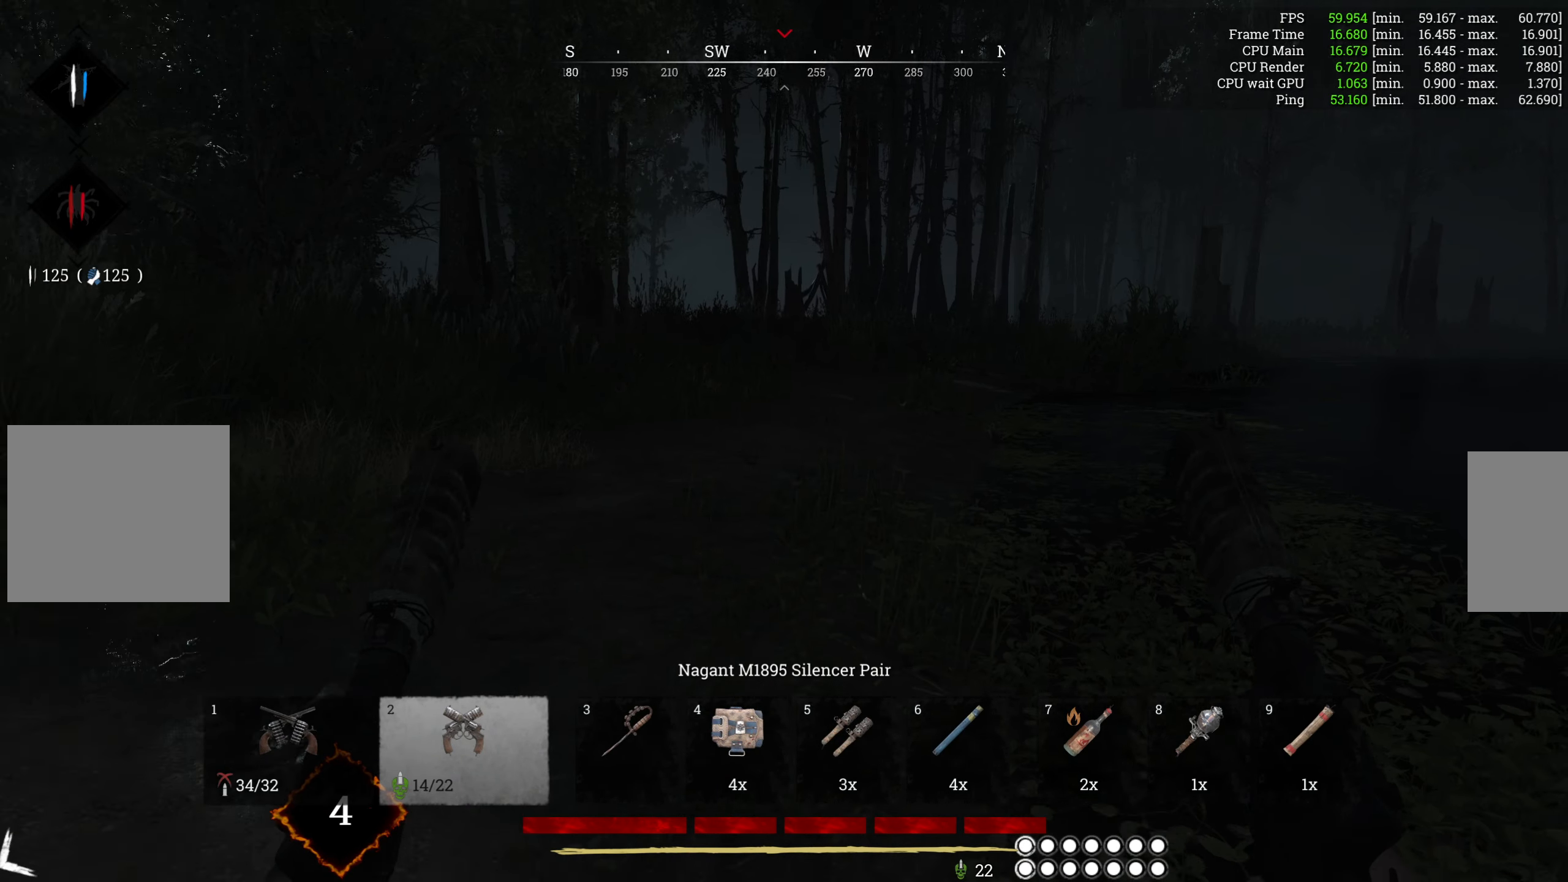
{"keys": ["w"], "mouse": [], "events": []}
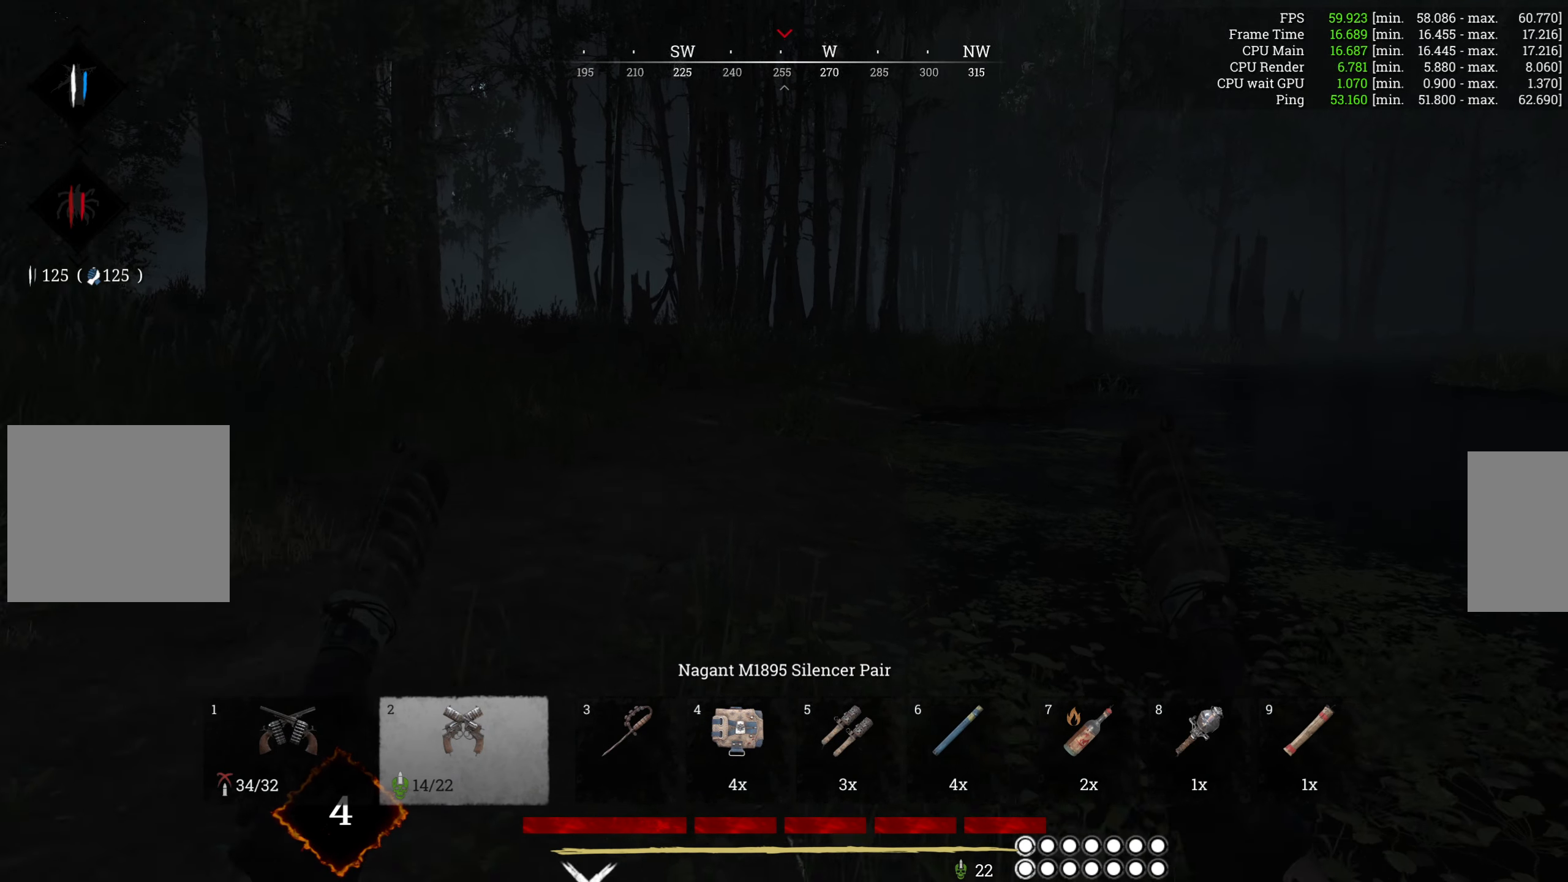
{"keys": ["w"], "mouse": [], "events": []}
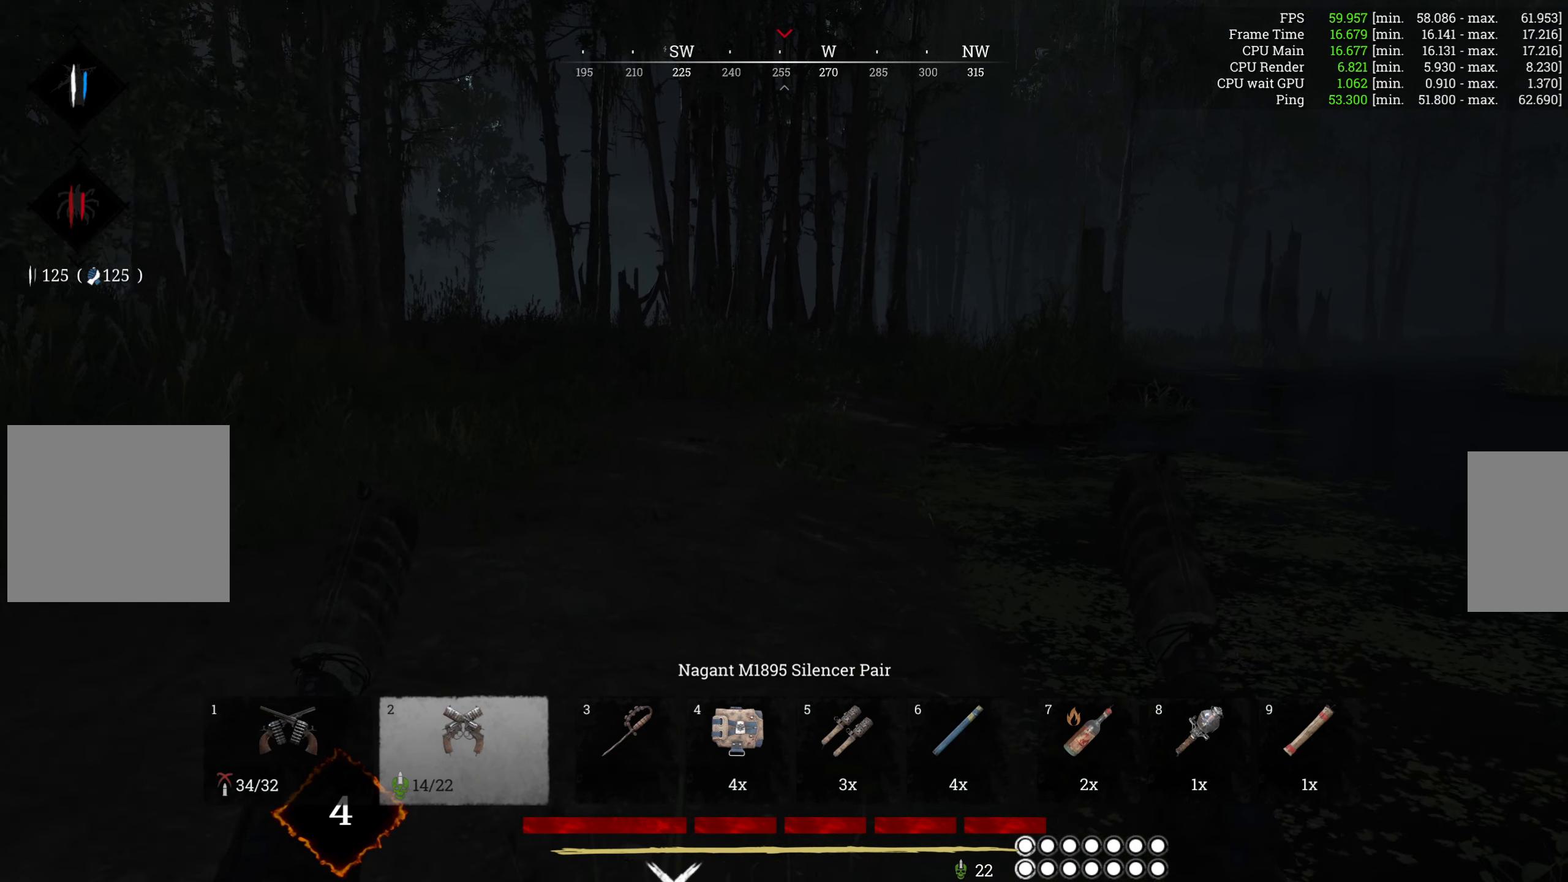
{"keys": ["w"], "mouse": [], "events": []}
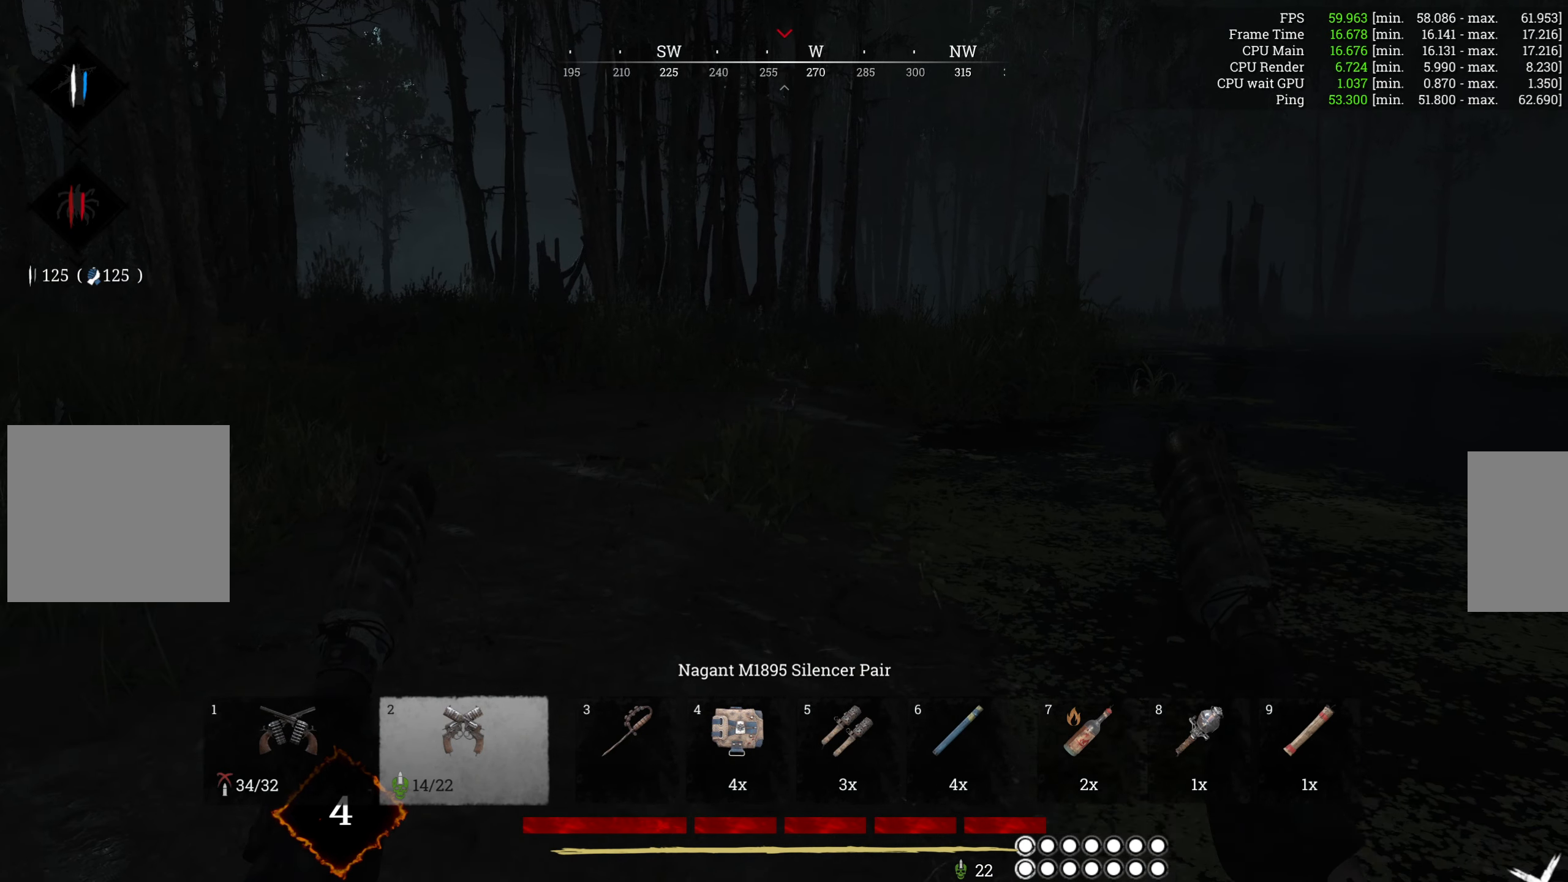
{"keys": ["w"], "mouse": [], "events": []}
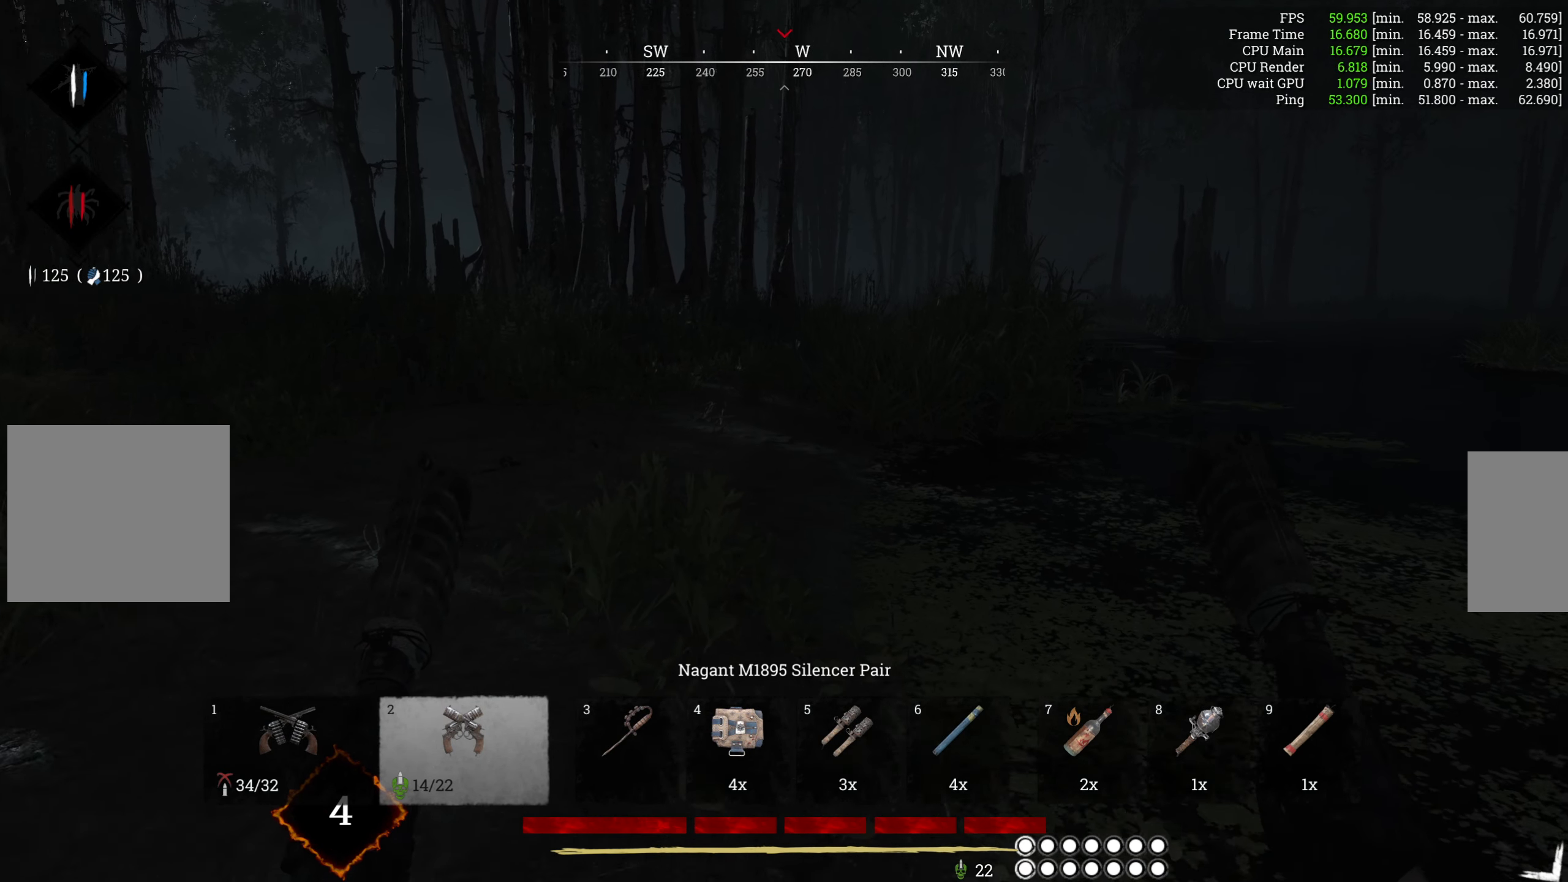
{"keys": ["w"], "mouse": [], "events": []}
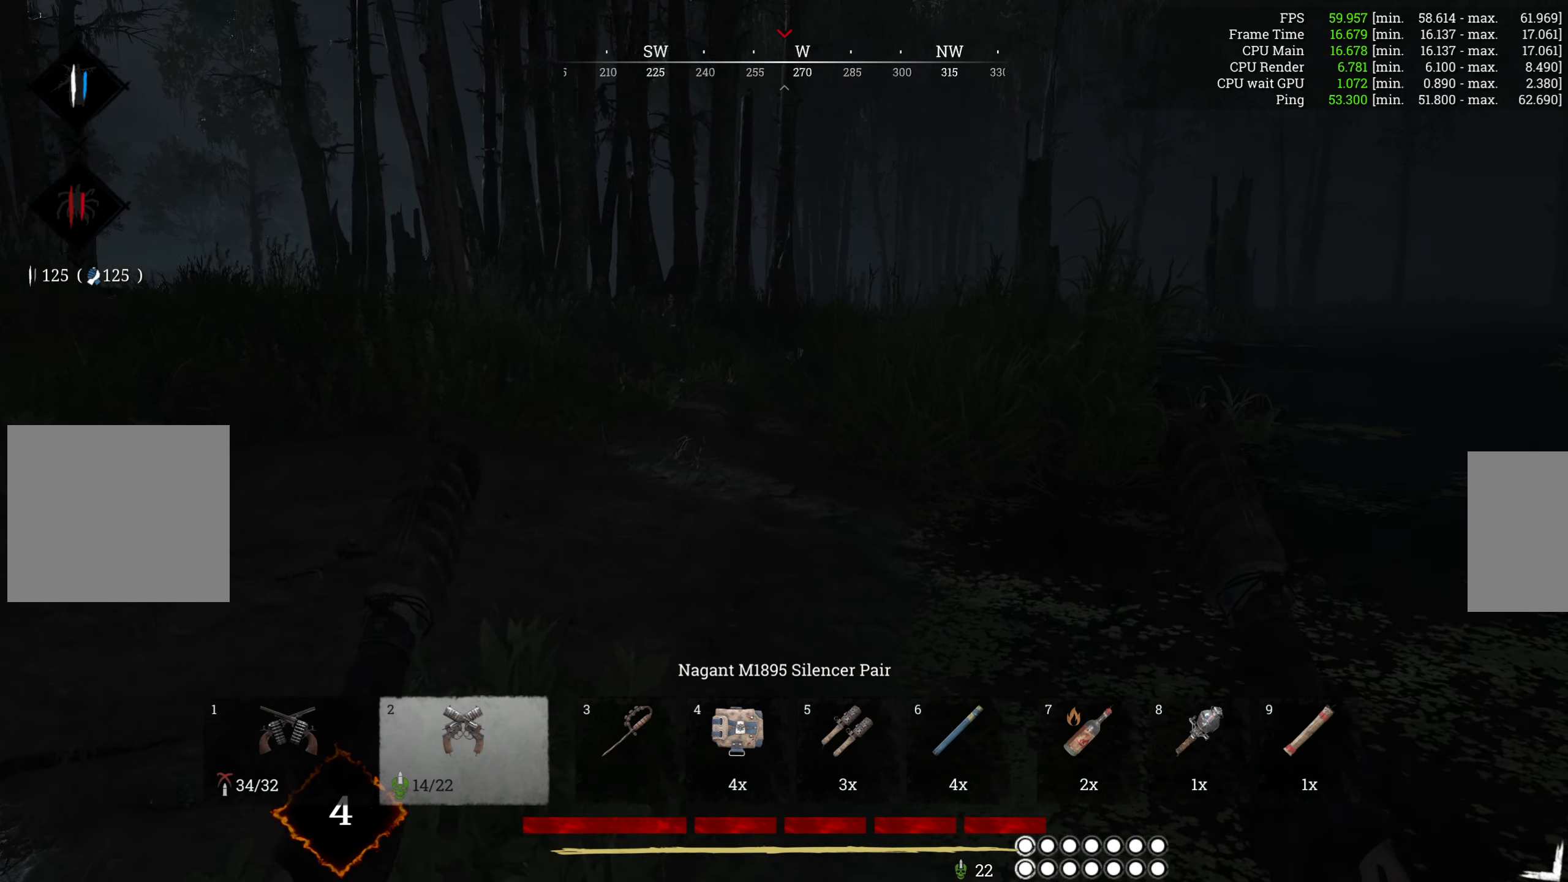
{"keys": ["w"], "mouse": [], "events": []}
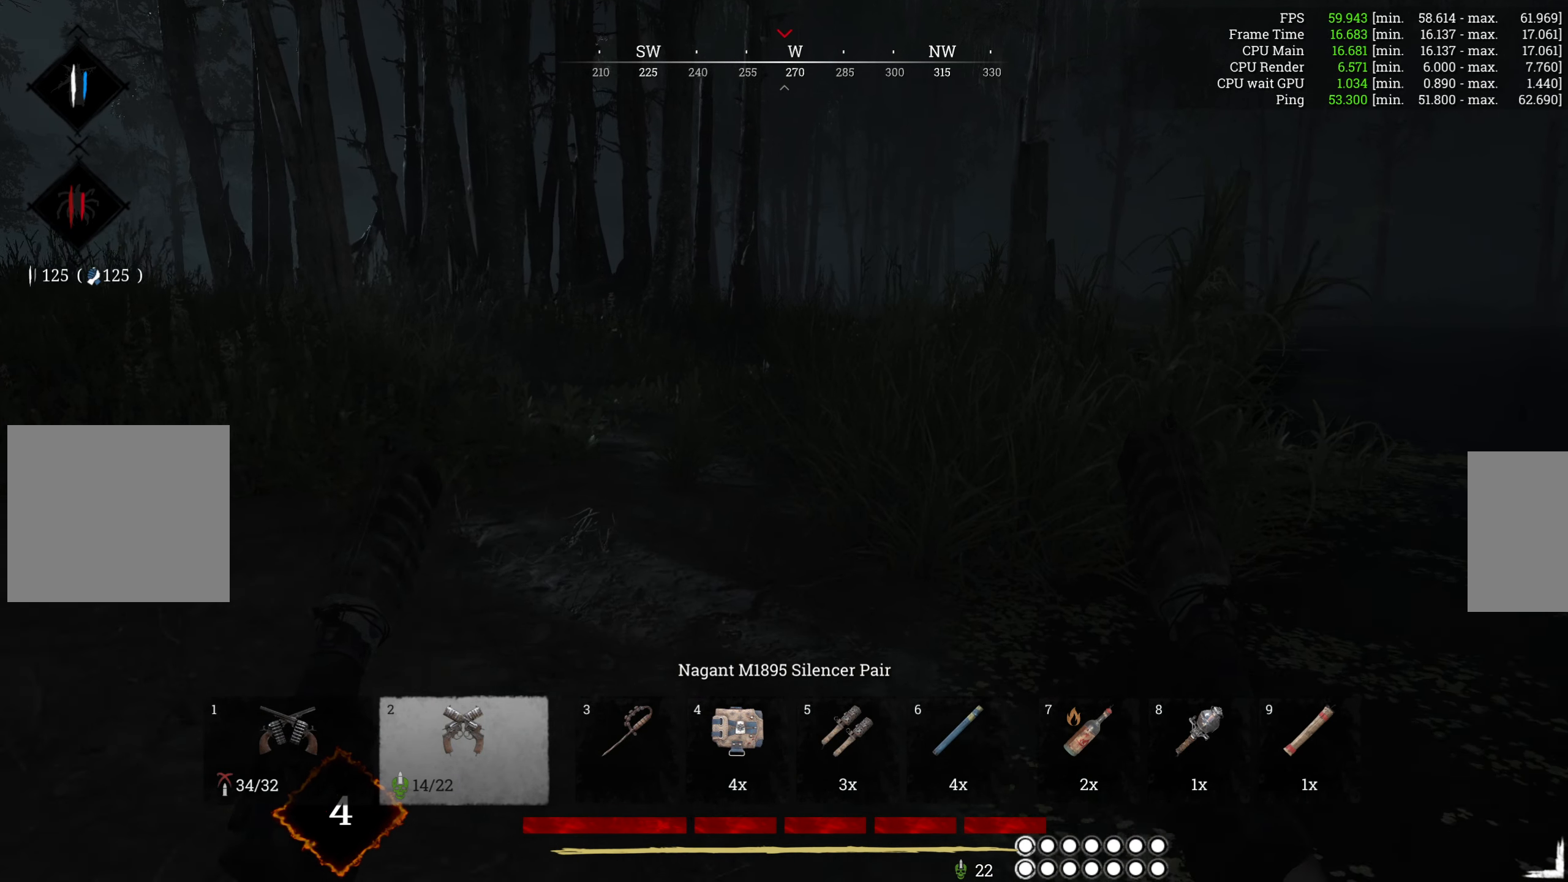
{"keys": ["w"], "mouse": [], "events": []}
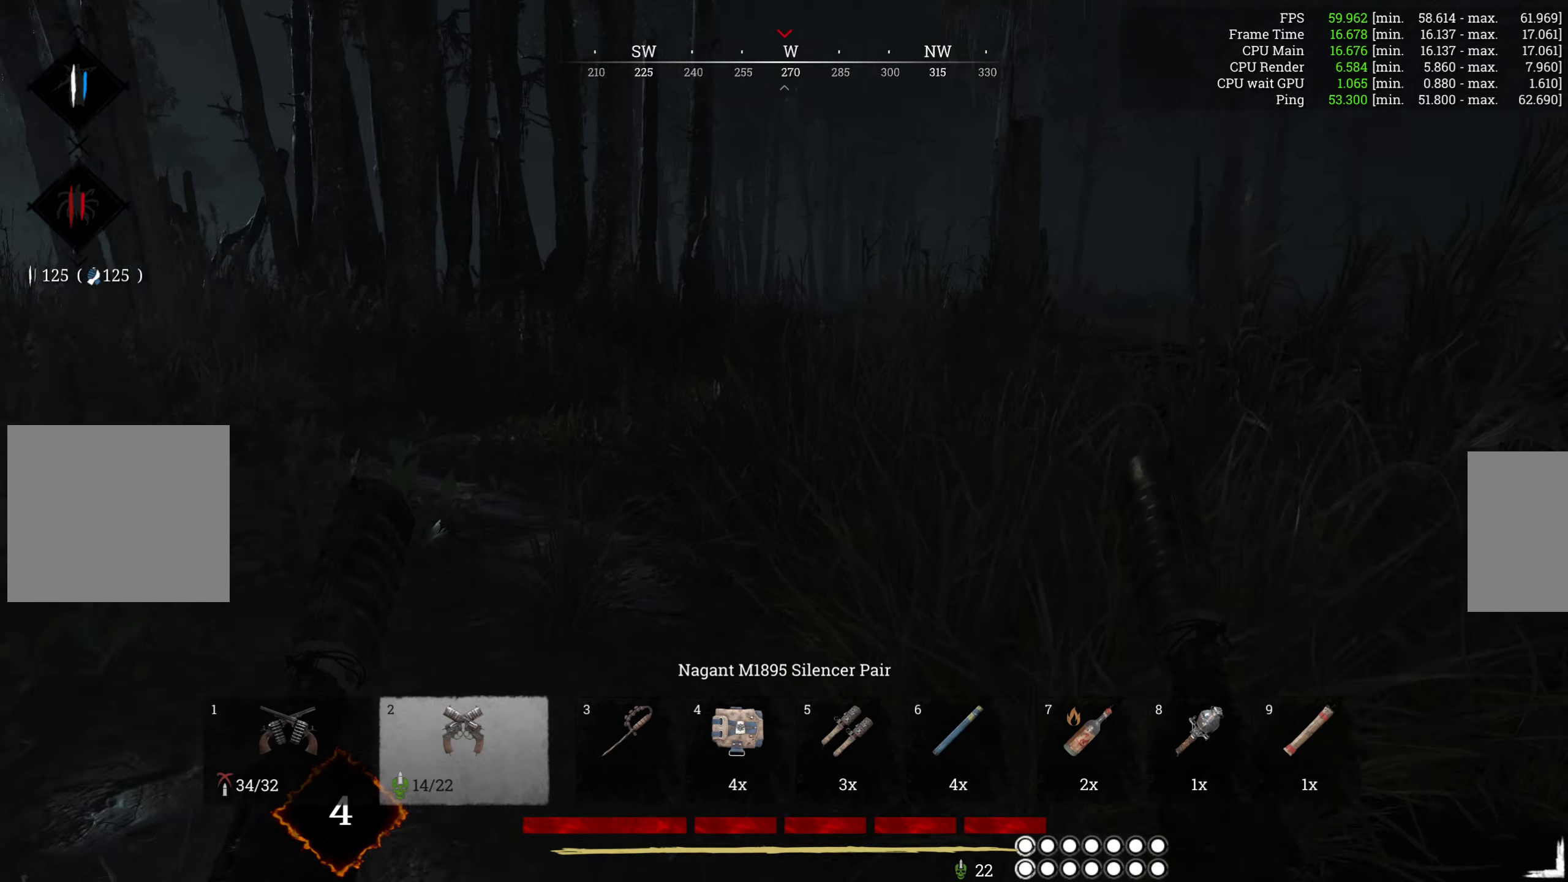
{"keys": ["w"], "mouse": [], "events": []}
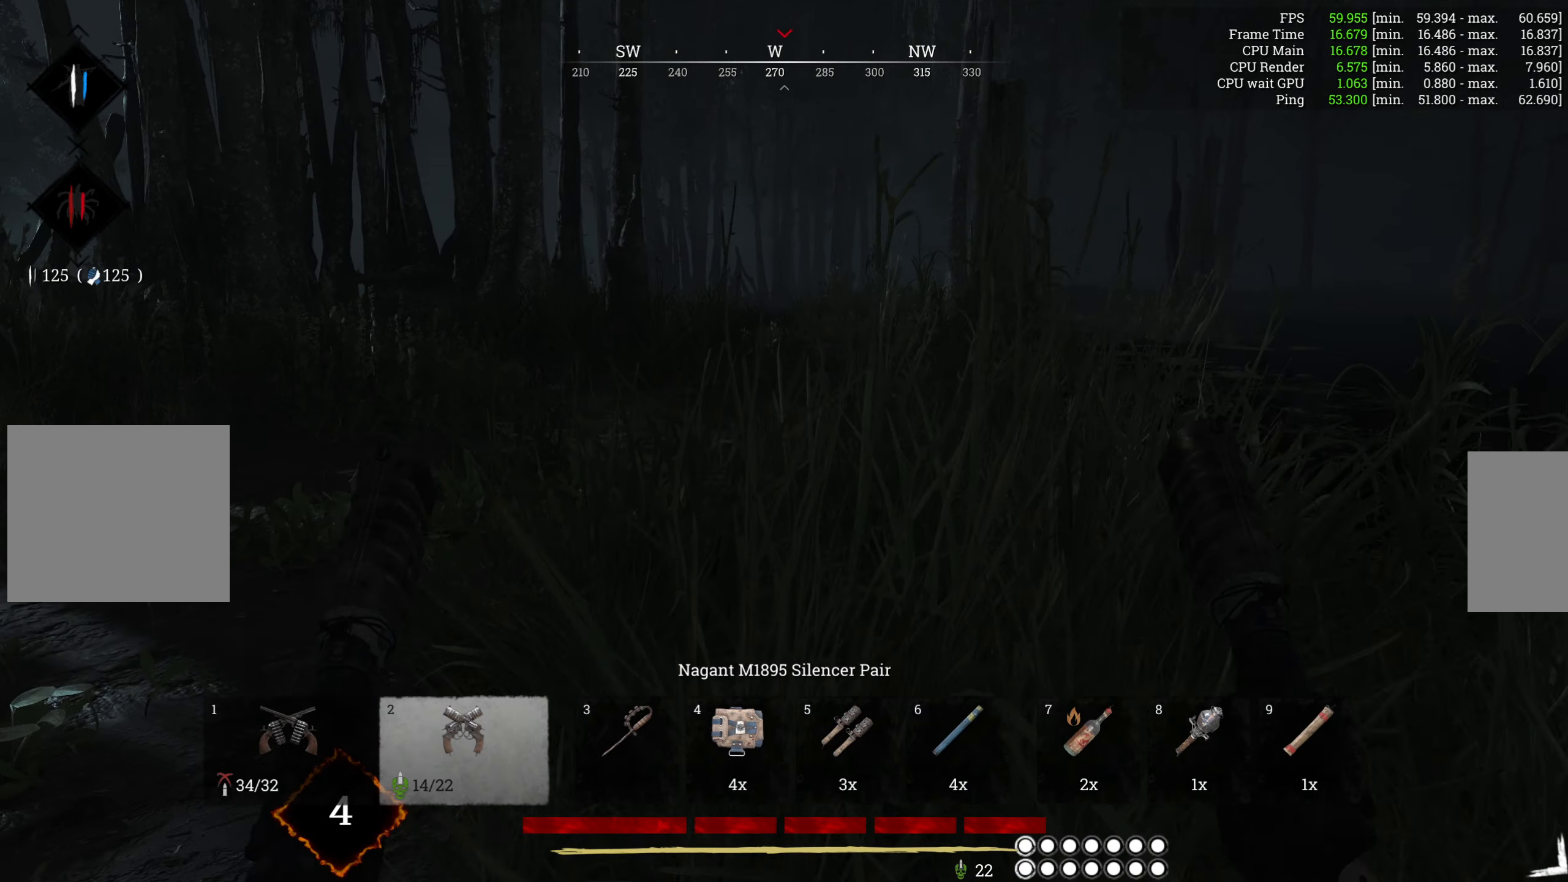
{"keys": ["w"], "mouse": [], "events": []}
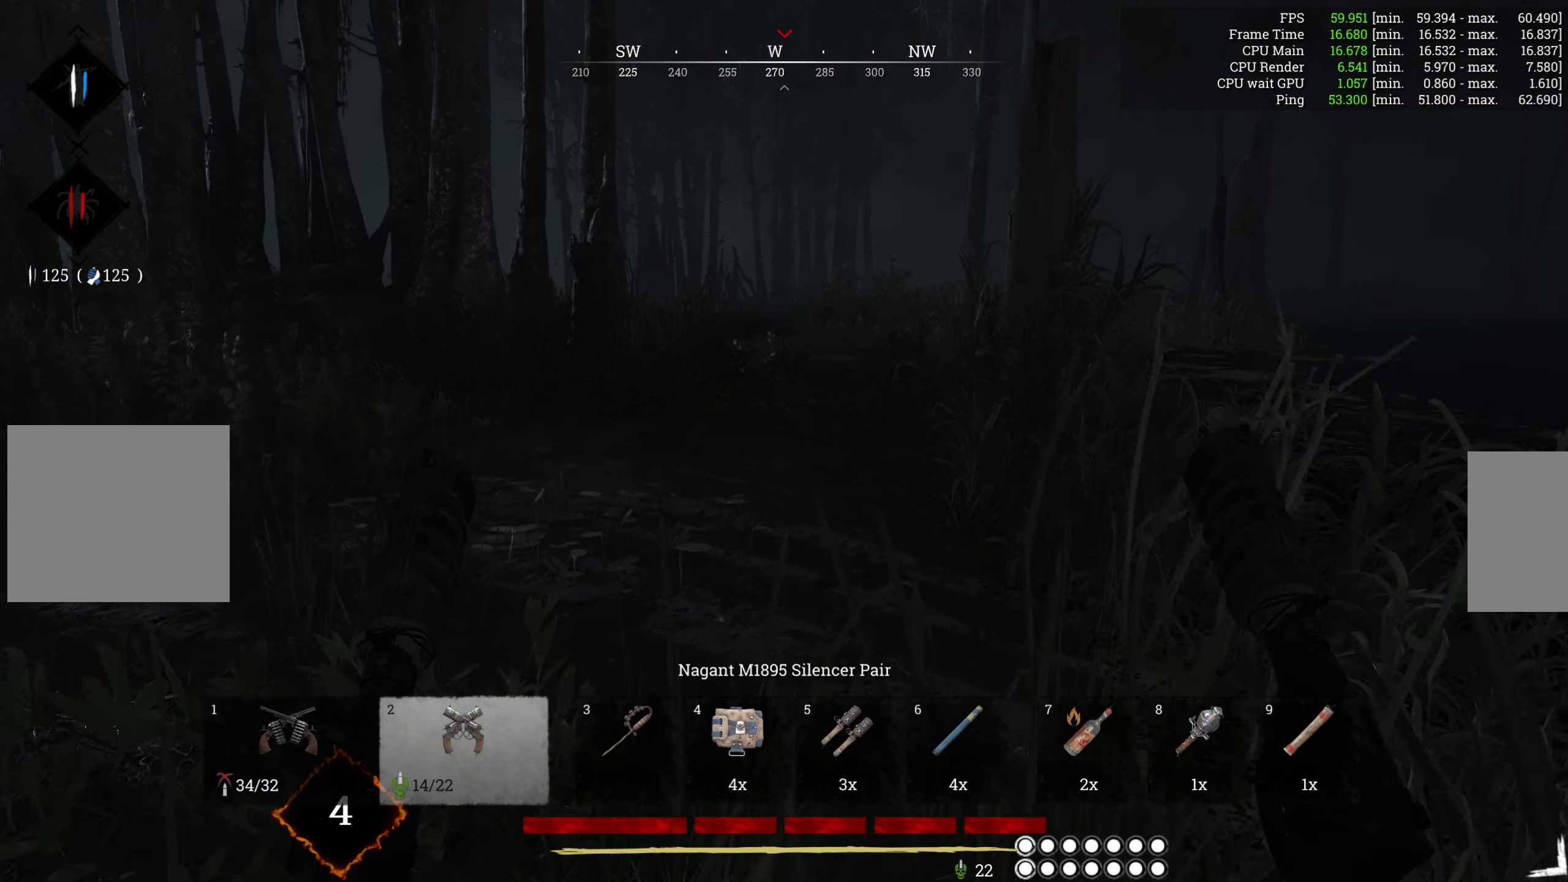
{"keys": ["w"], "mouse": [], "events": []}
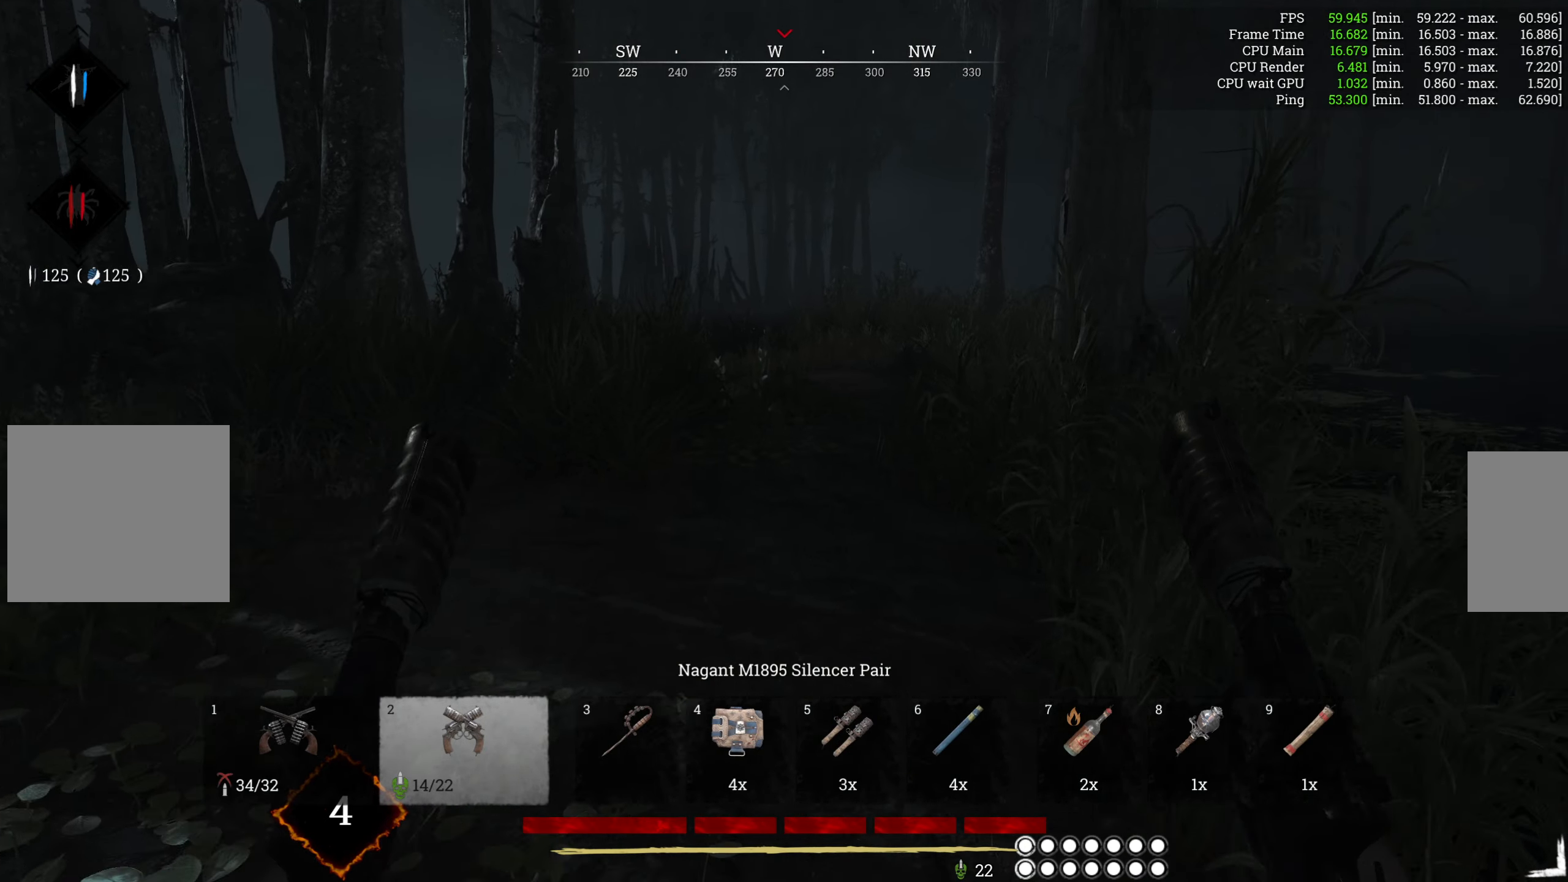
{"keys": ["w"], "mouse": [], "events": []}
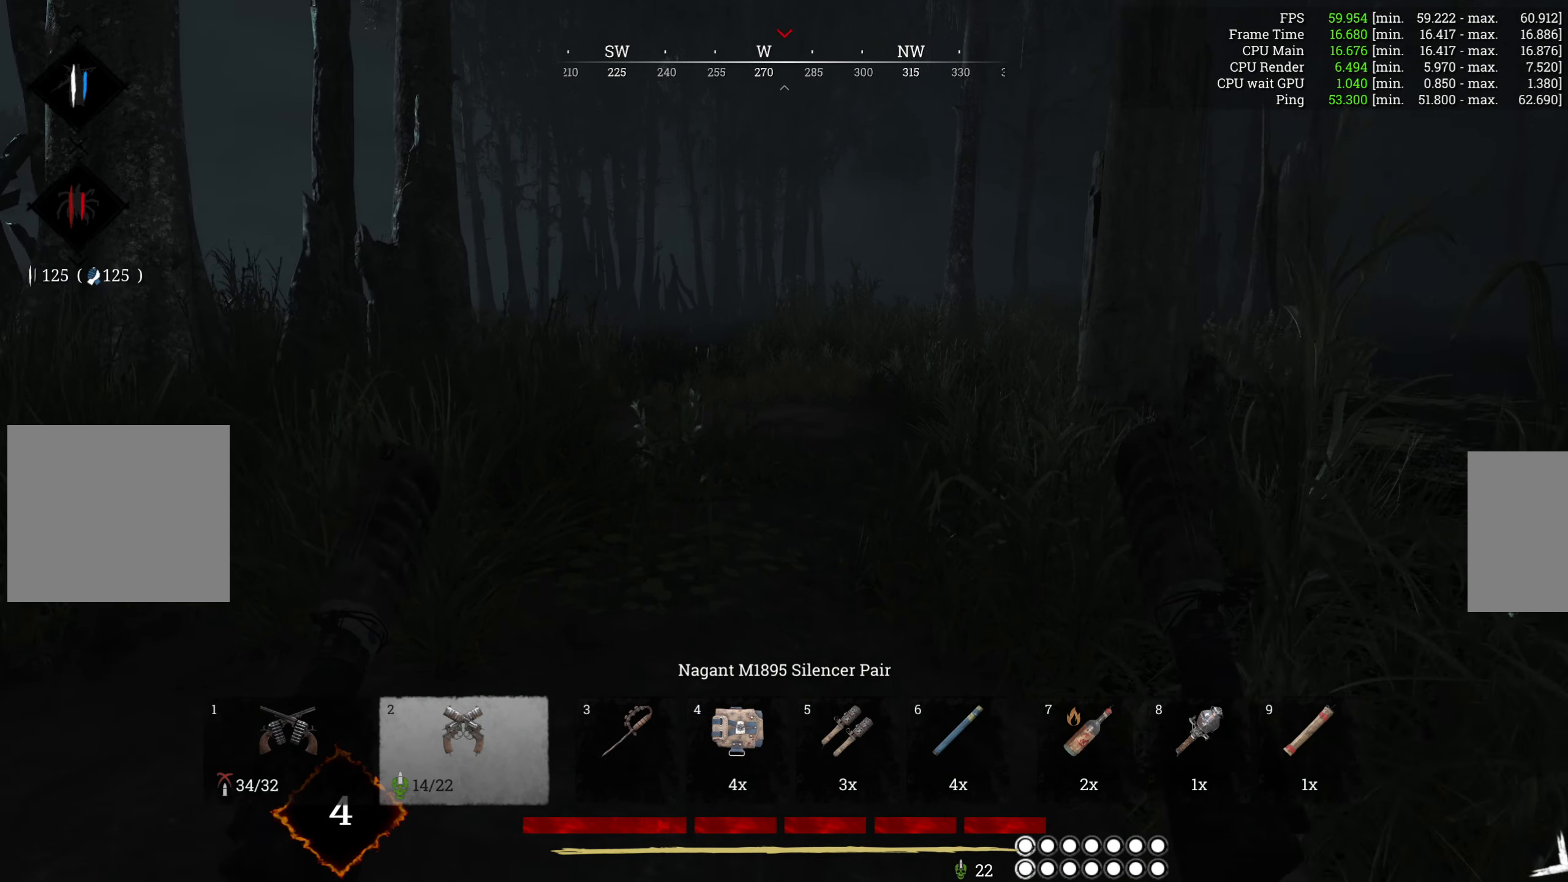
{"keys": ["w"], "mouse": [], "events": []}
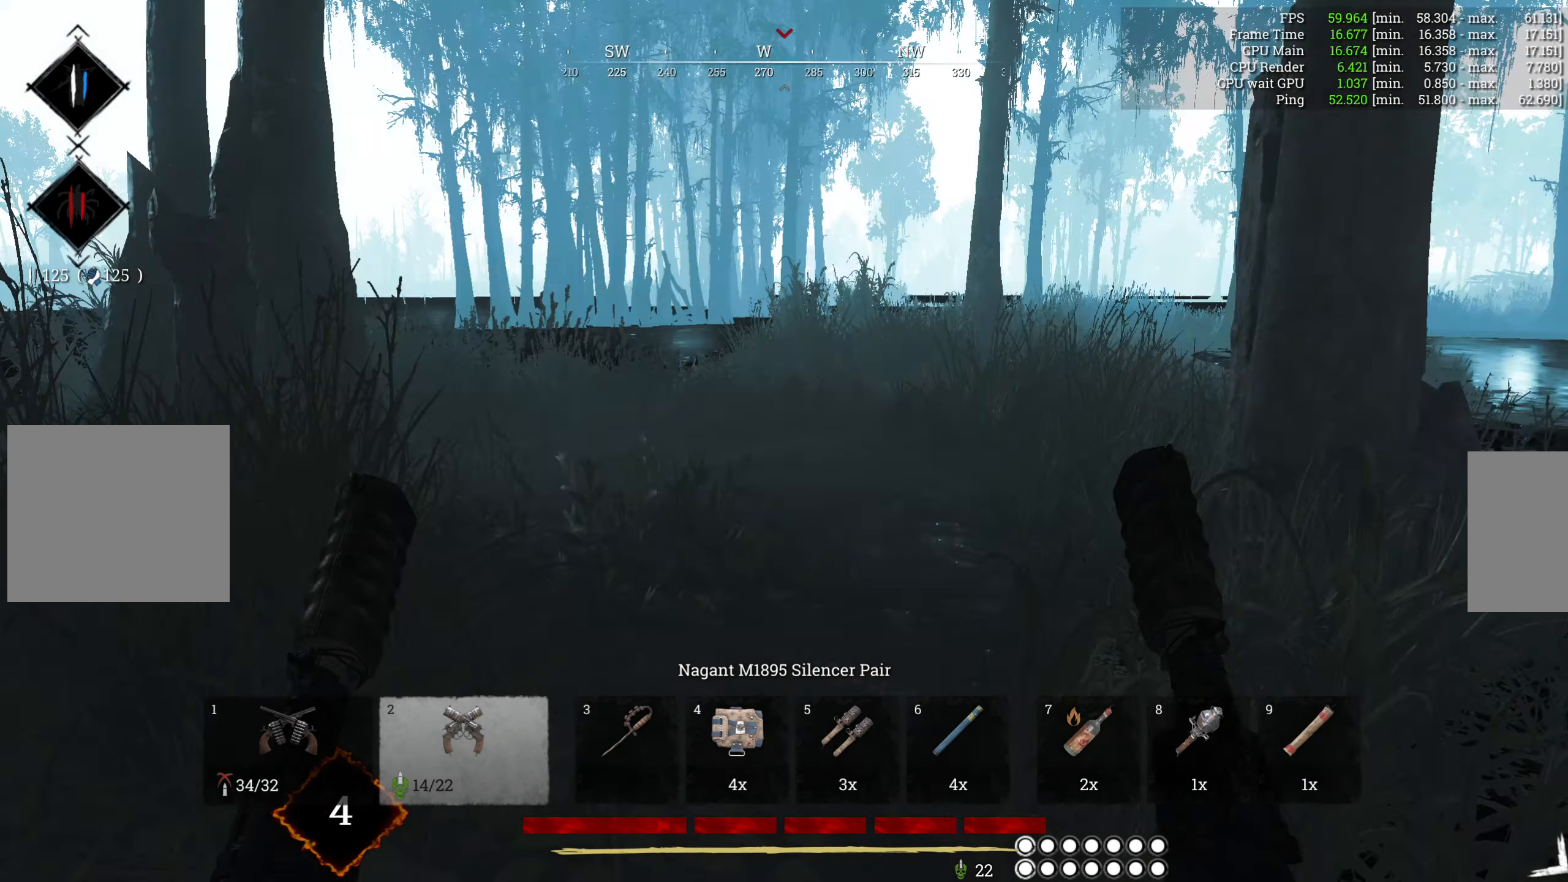
{"keys": ["w"], "mouse": [], "events": []}
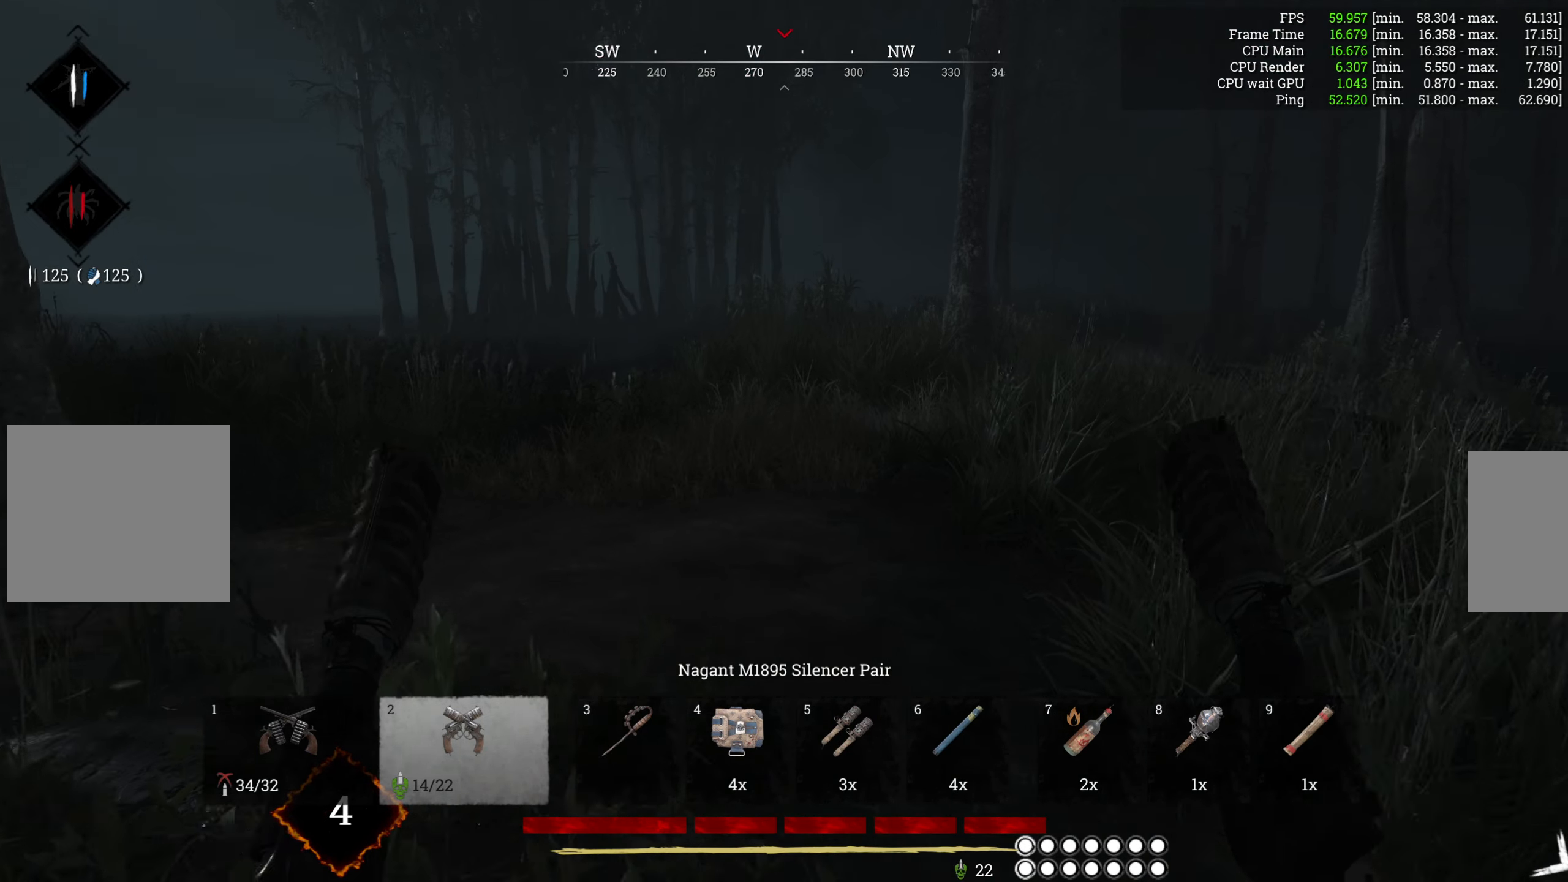
{"keys": ["w"], "mouse": [], "events": []}
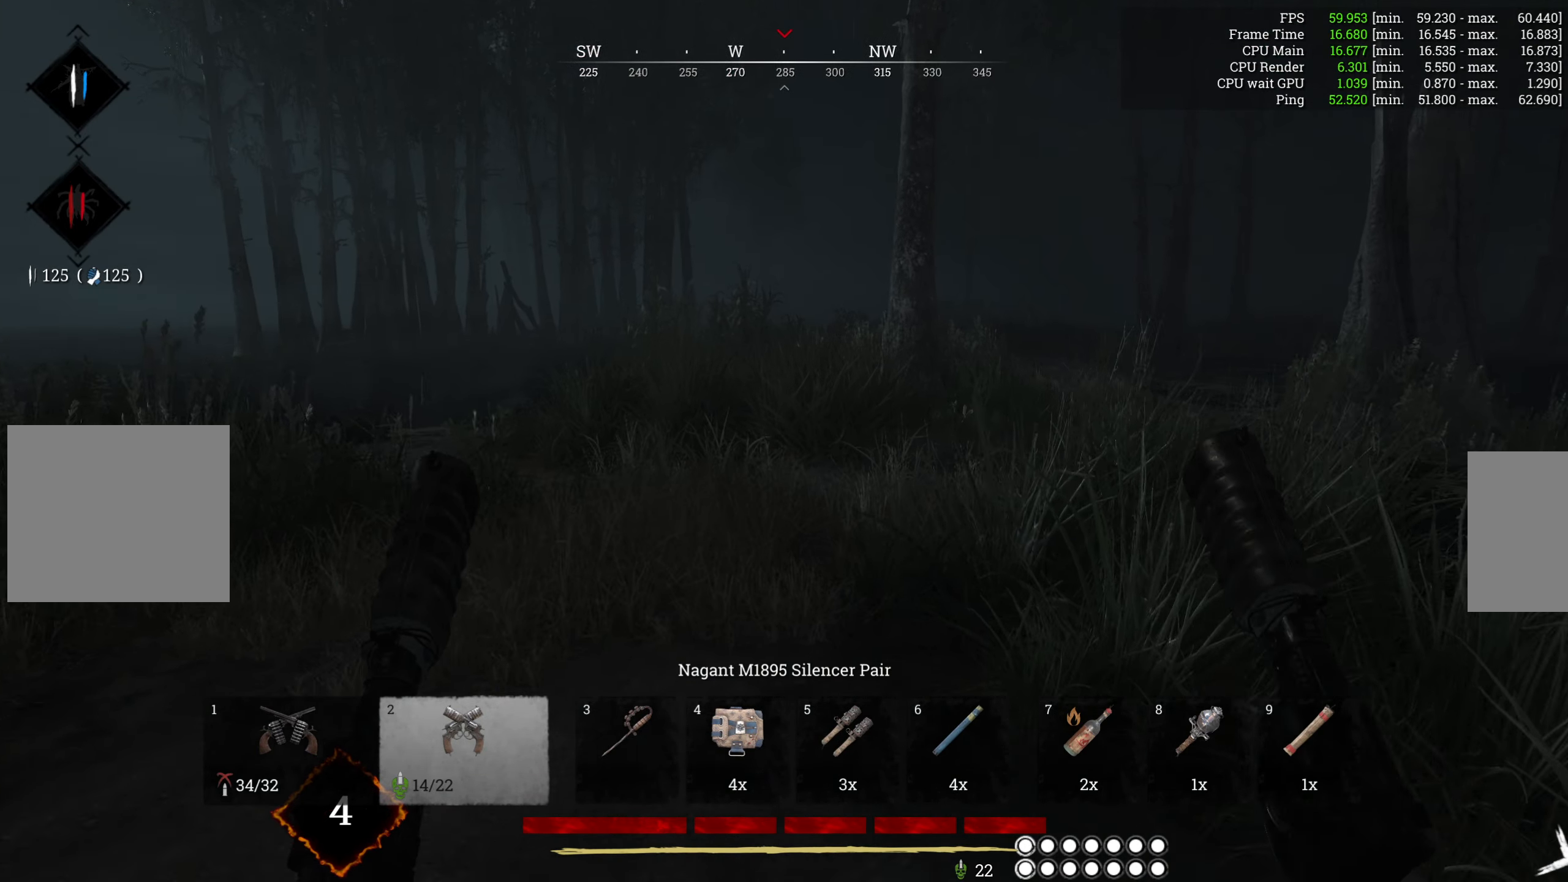
{"keys": ["w"], "mouse": [], "events": []}